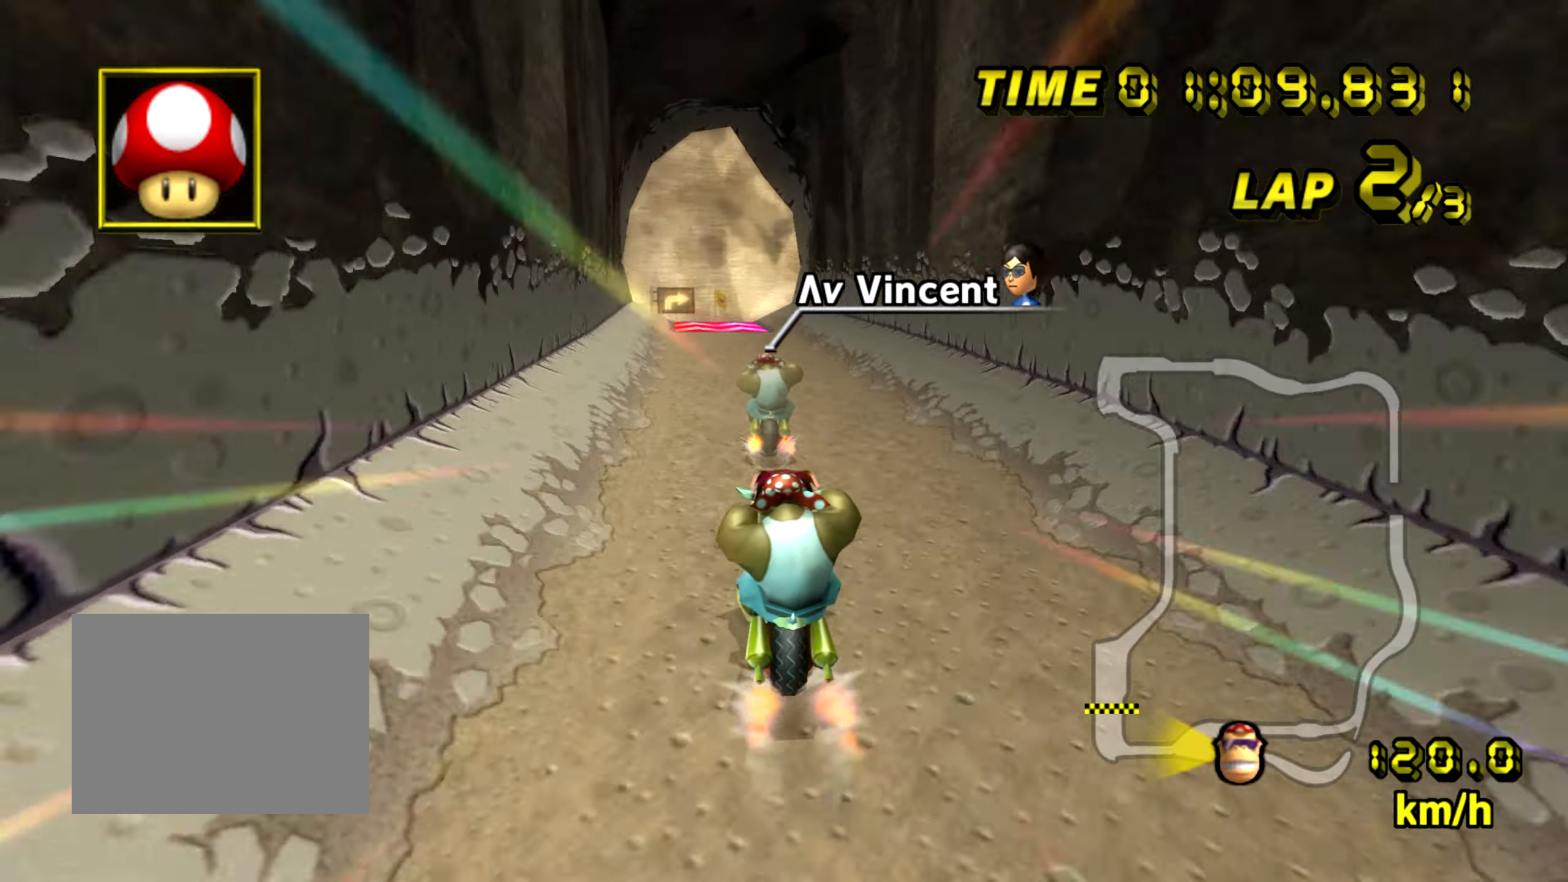
Gameplay with a controller (Nintendo layout); each line is a JSON object with the inputs held at the frame after it. "events" lists button and stick changes between this image and that frame as [ms after this image, input, new state], when the widget could be followed in between. Not read: L3 R3 START X Y Z.
{"buttons": ["A", "B"], "left_stick": "center", "events": [[384, "B", "down"]]}
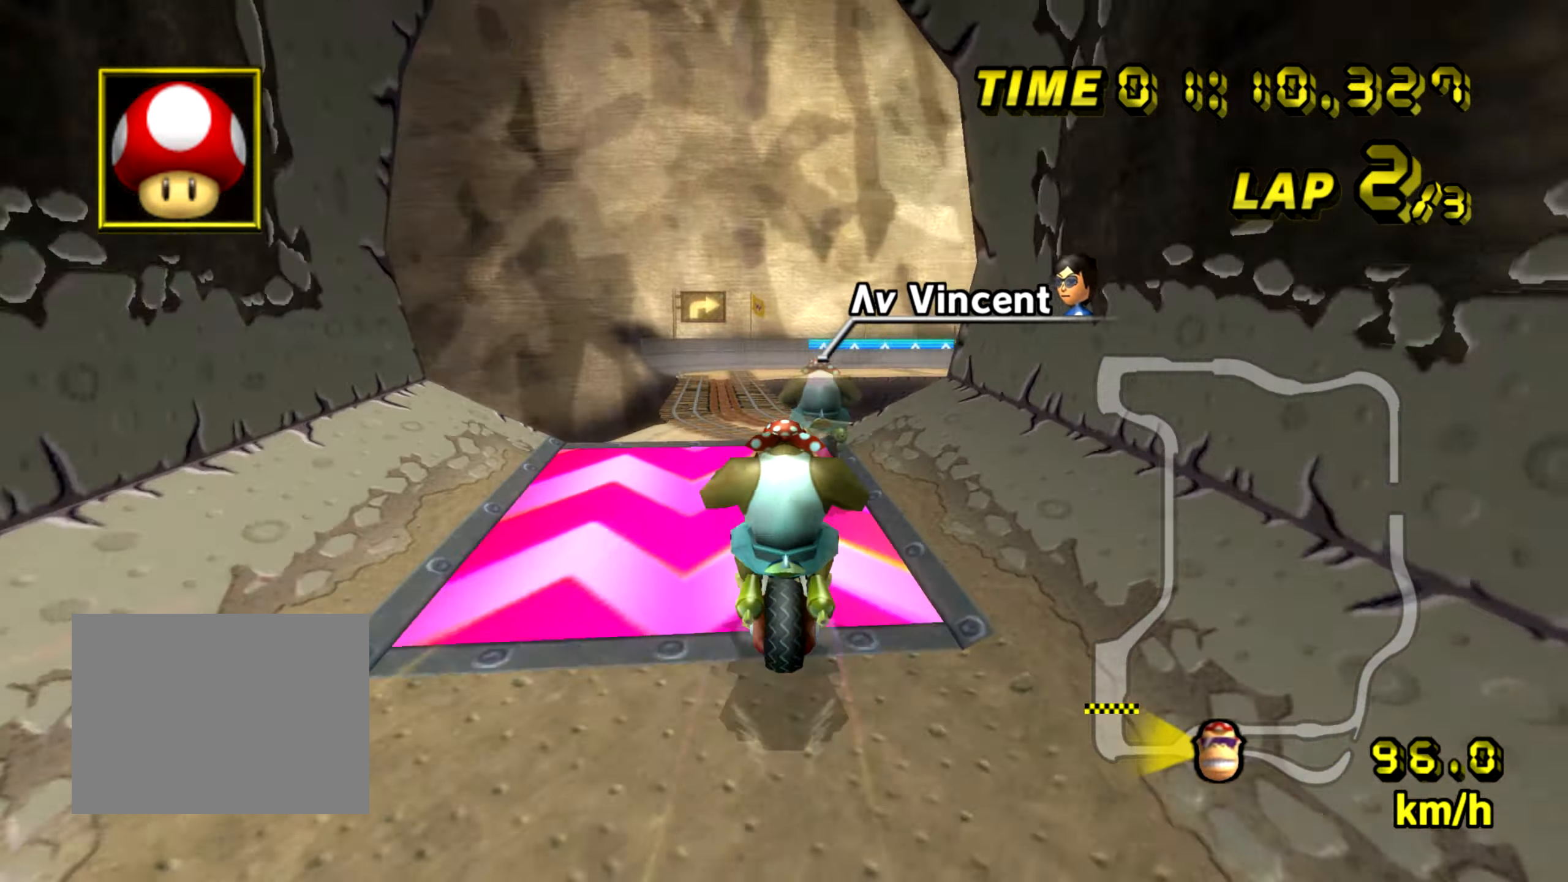
{"buttons": ["A"], "left_stick": "center", "events": [[150, "left_stick", "left"], [383, "B", "up"], [450, "left_stick", "center"]]}
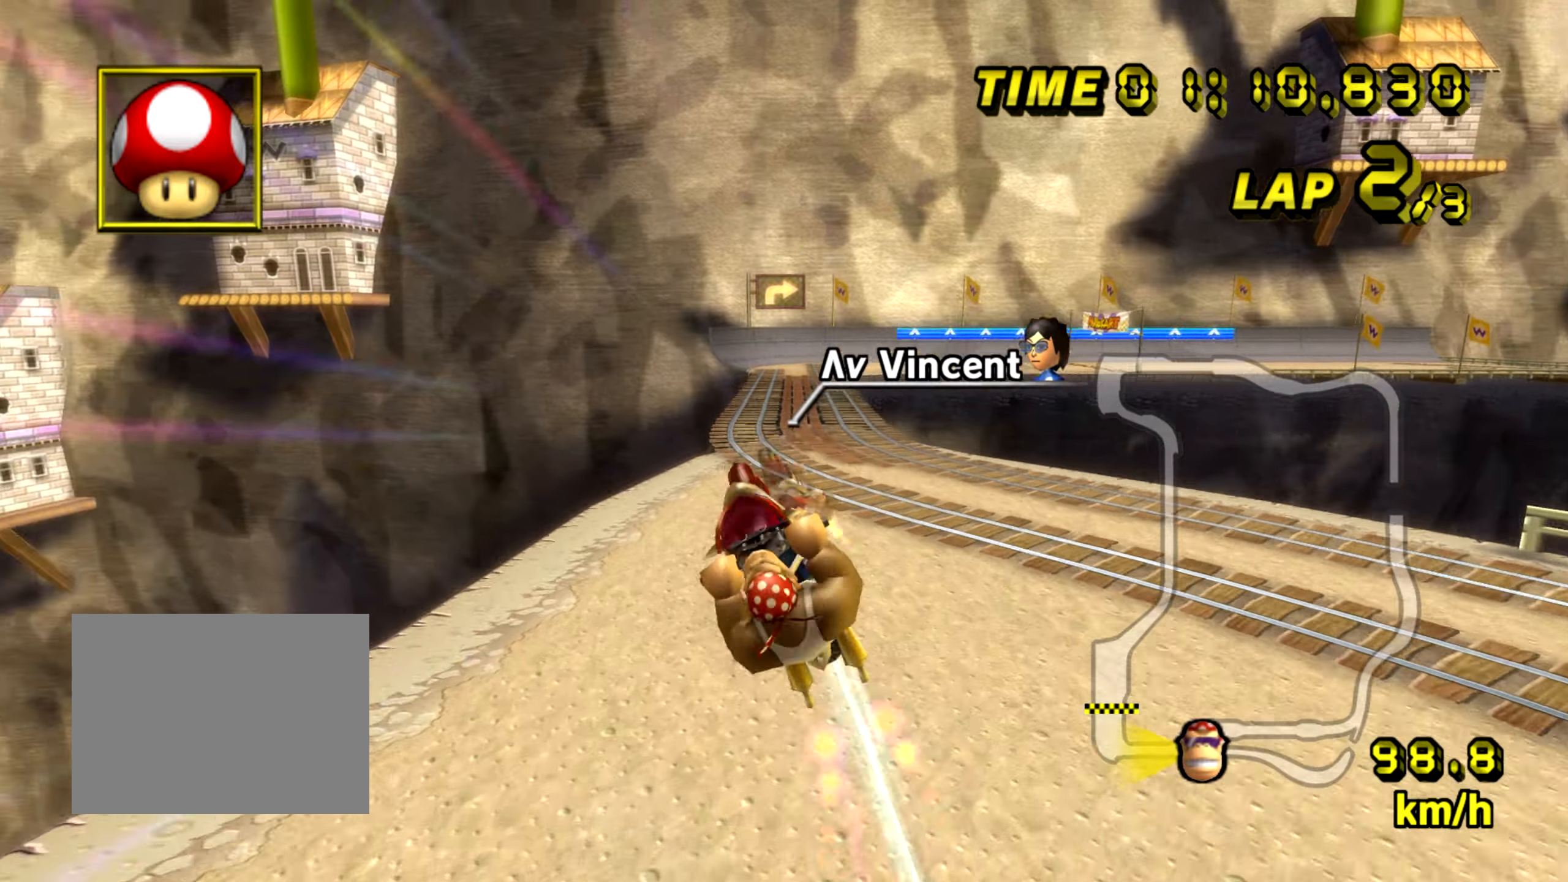
{"buttons": ["A"], "left_stick": "center", "events": [[200, "left_stick", "left"], [317, "left_stick", "center"]]}
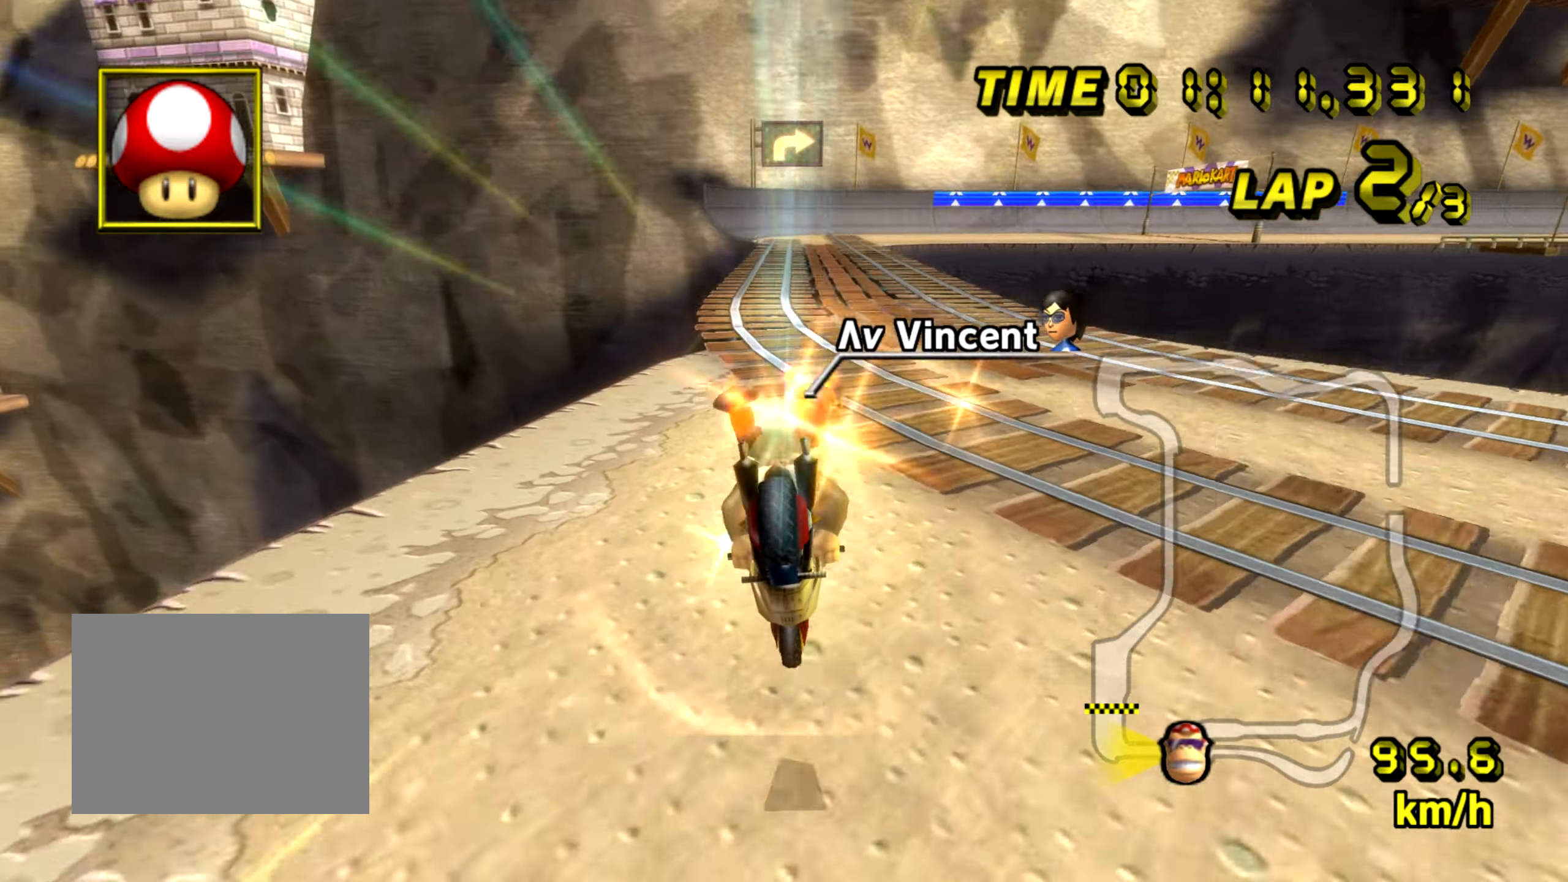
{"buttons": ["A"], "left_stick": "center", "events": []}
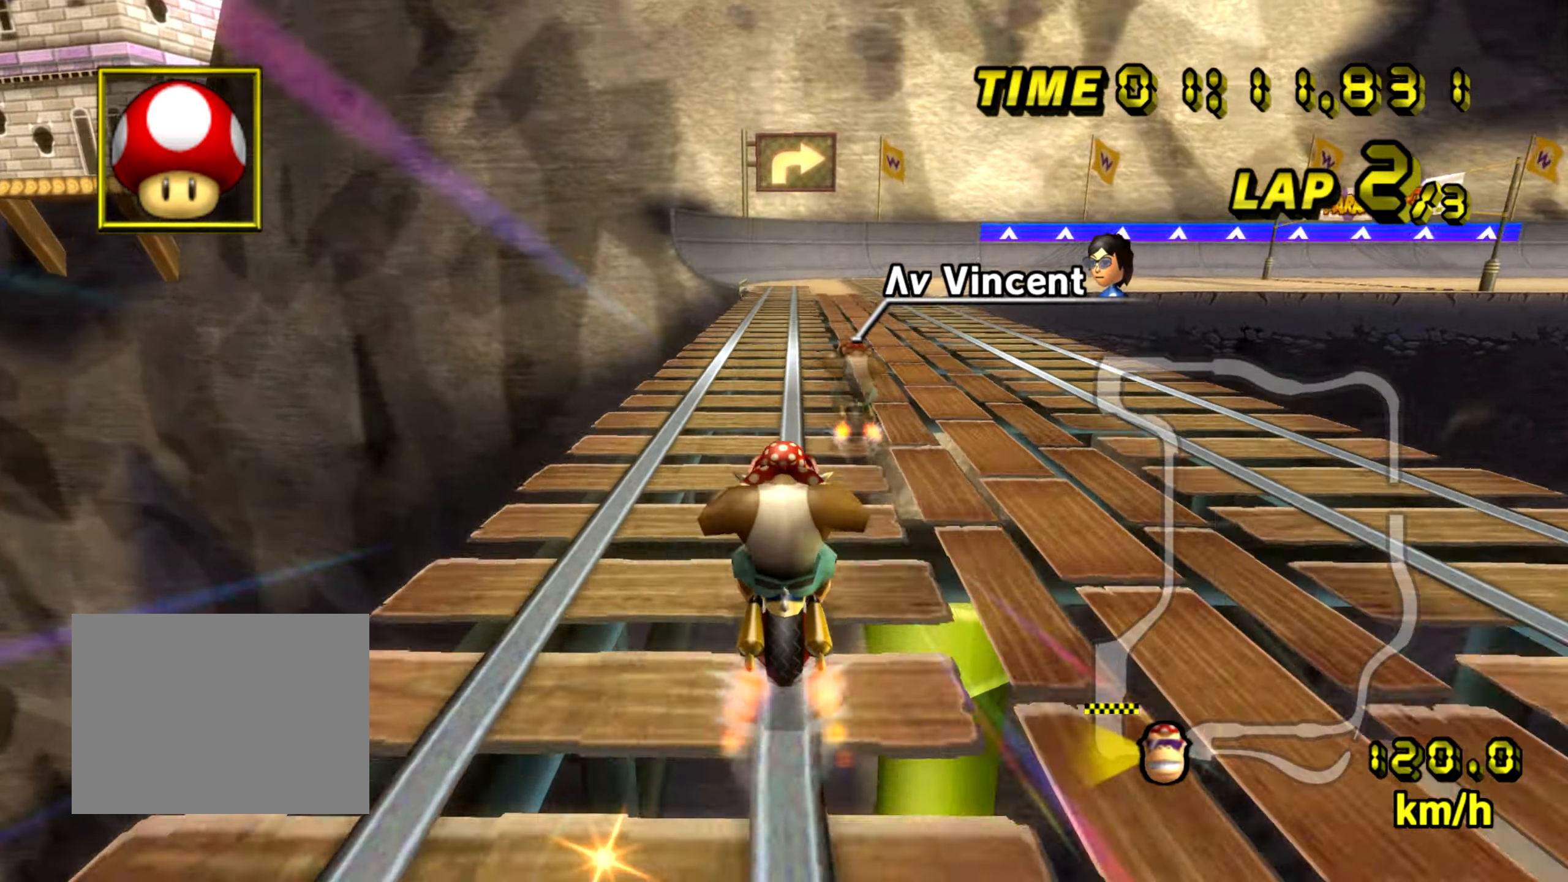
{"buttons": ["A", "B"], "left_stick": "right", "events": [[33, "B", "down"], [250, "left_stick", "right"]]}
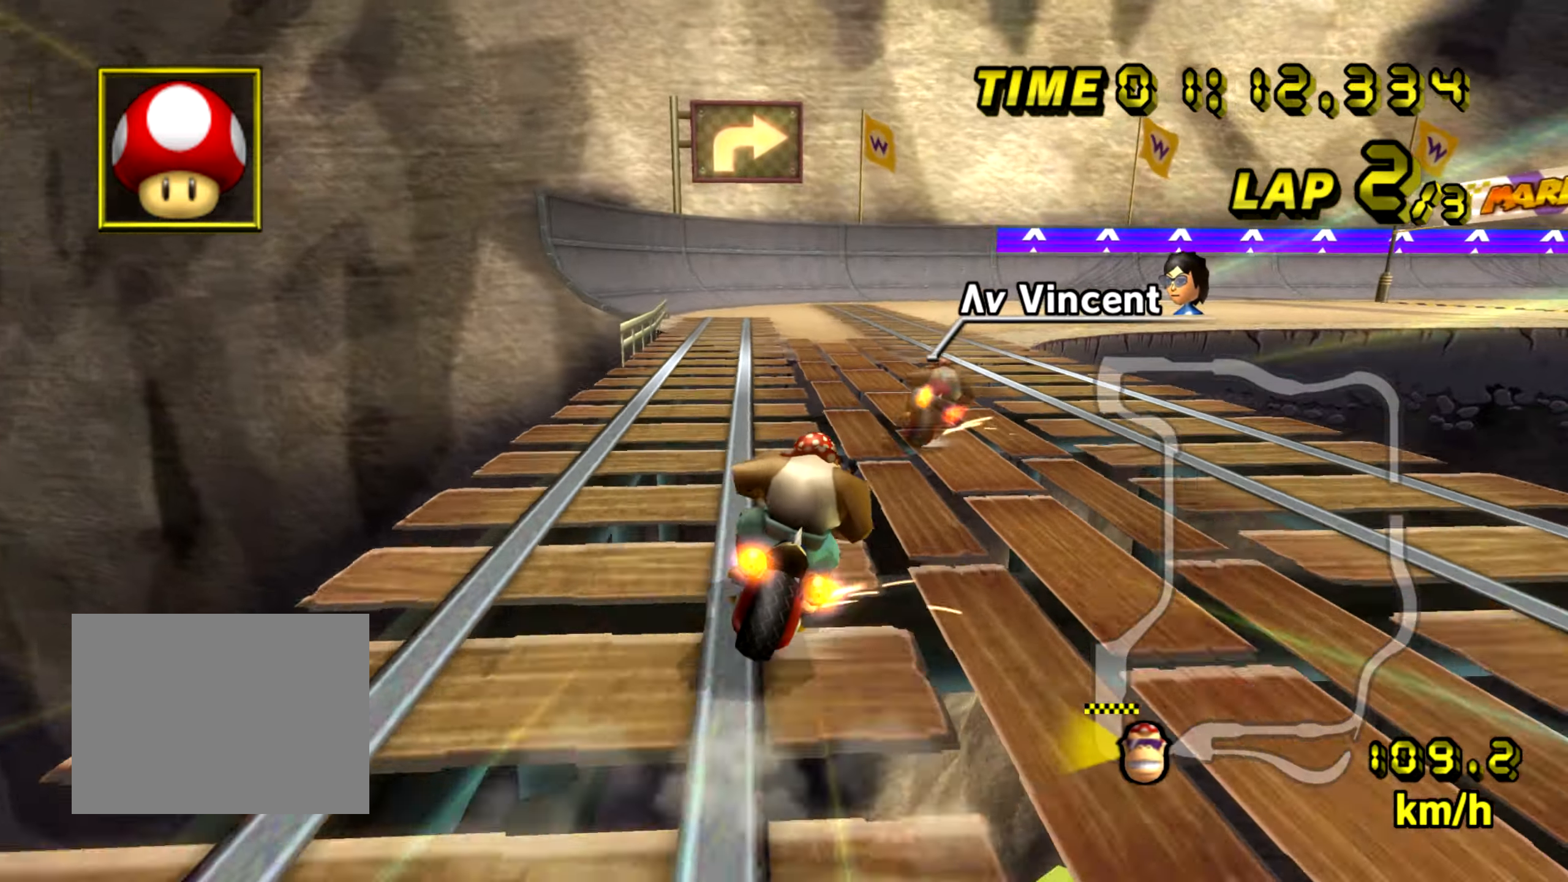
{"buttons": ["A", "B"], "left_stick": "right", "events": []}
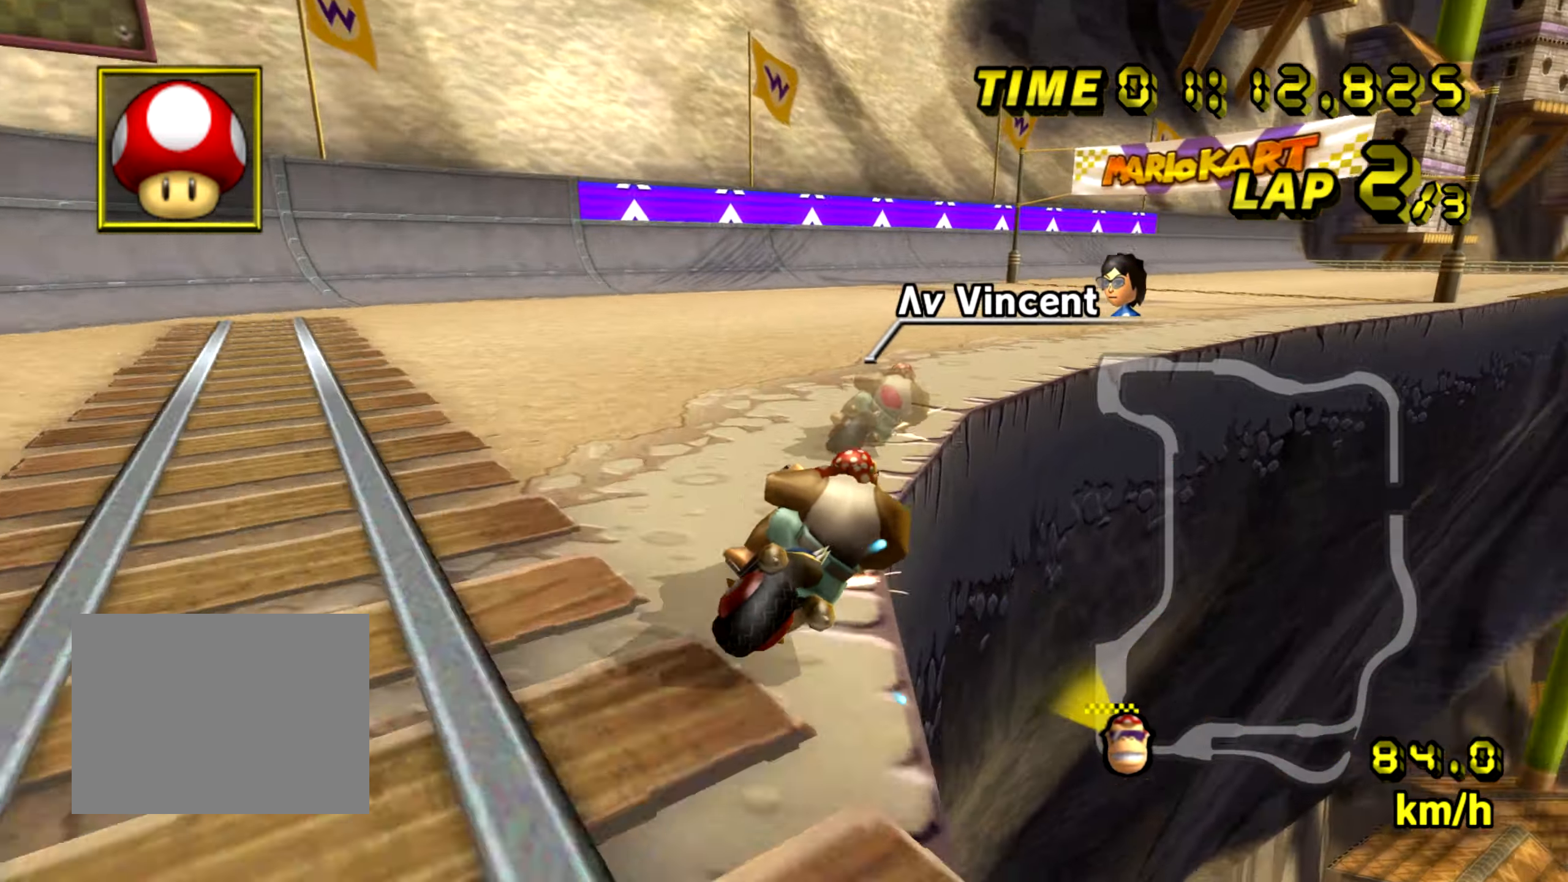
{"buttons": ["A"], "left_stick": "left", "events": [[267, "B", "up"], [300, "left_stick", "left"]]}
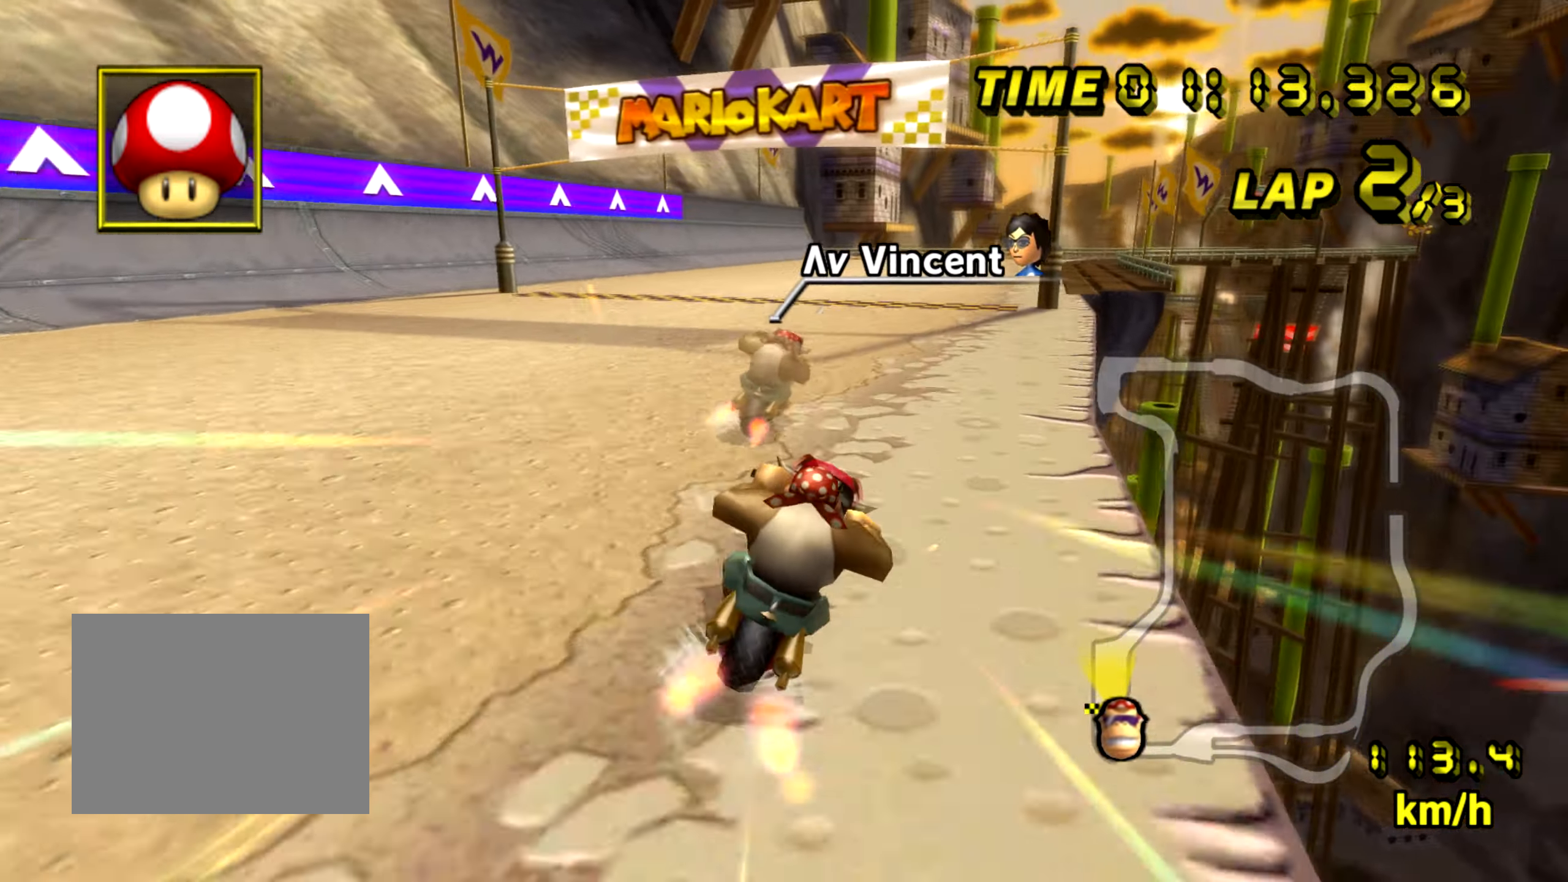
{"buttons": ["A"], "left_stick": "center", "events": [[167, "left_stick", "right"], [384, "left_stick", "center"]]}
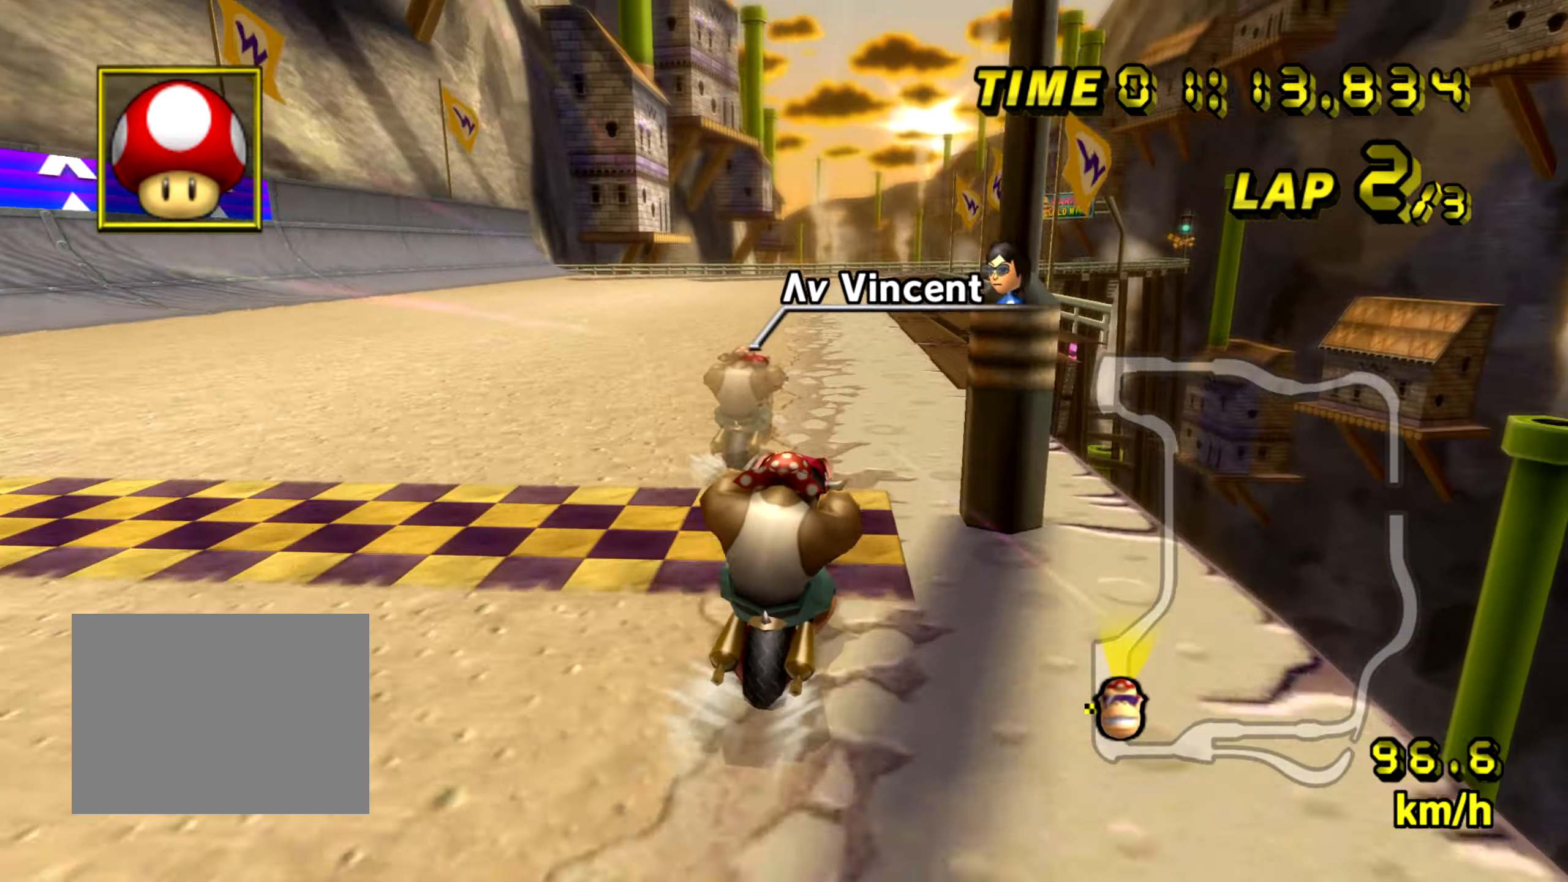
{"buttons": ["A"], "left_stick": "center", "events": []}
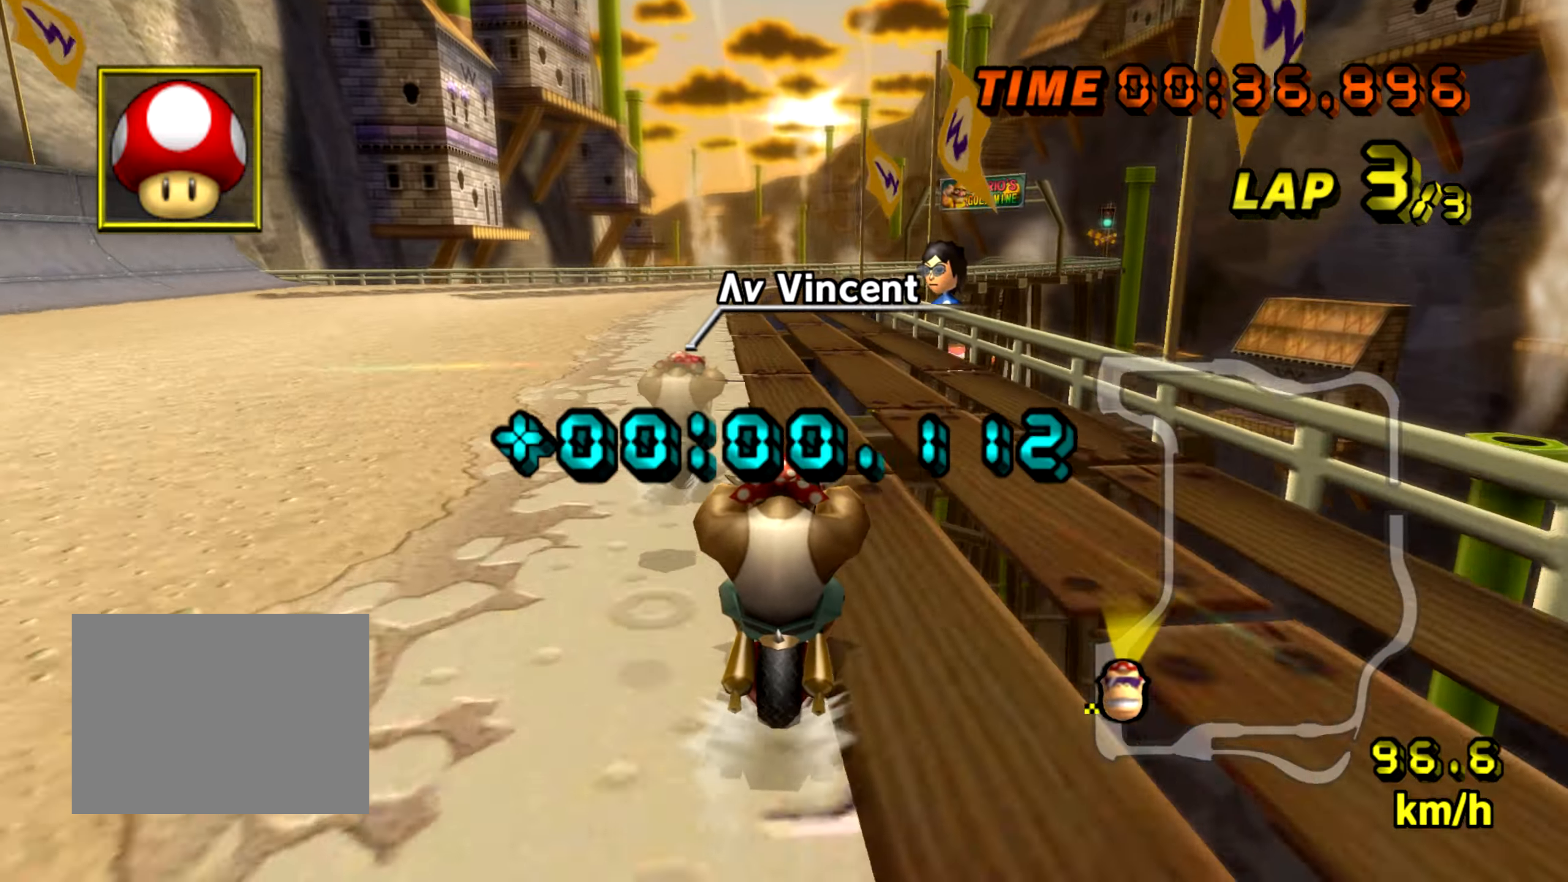
{"buttons": ["A"], "left_stick": "center", "events": []}
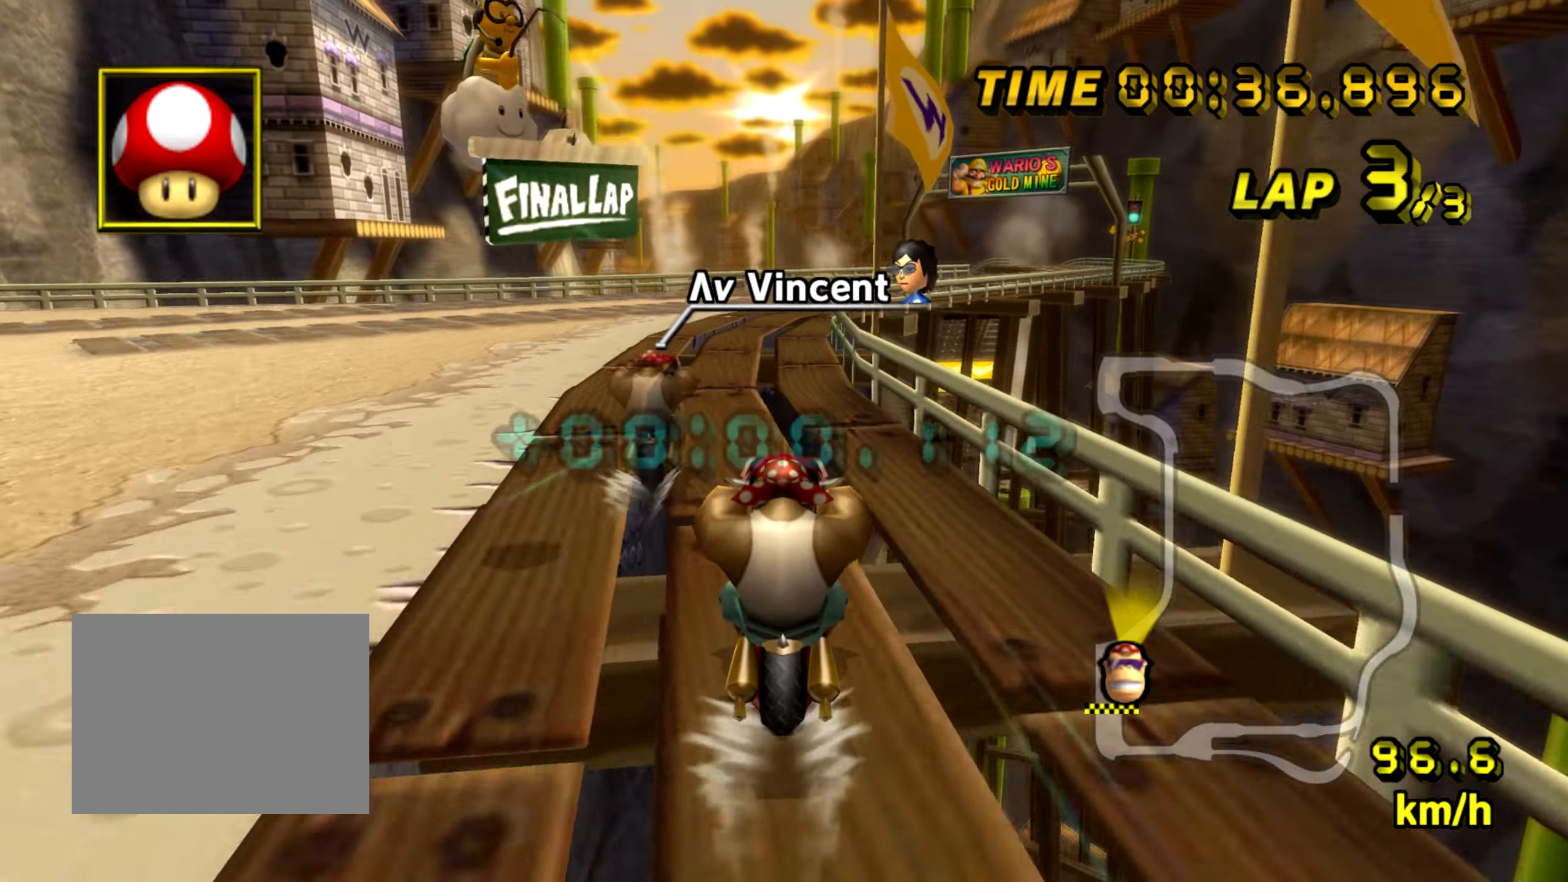
{"buttons": ["A"], "left_stick": "center", "events": []}
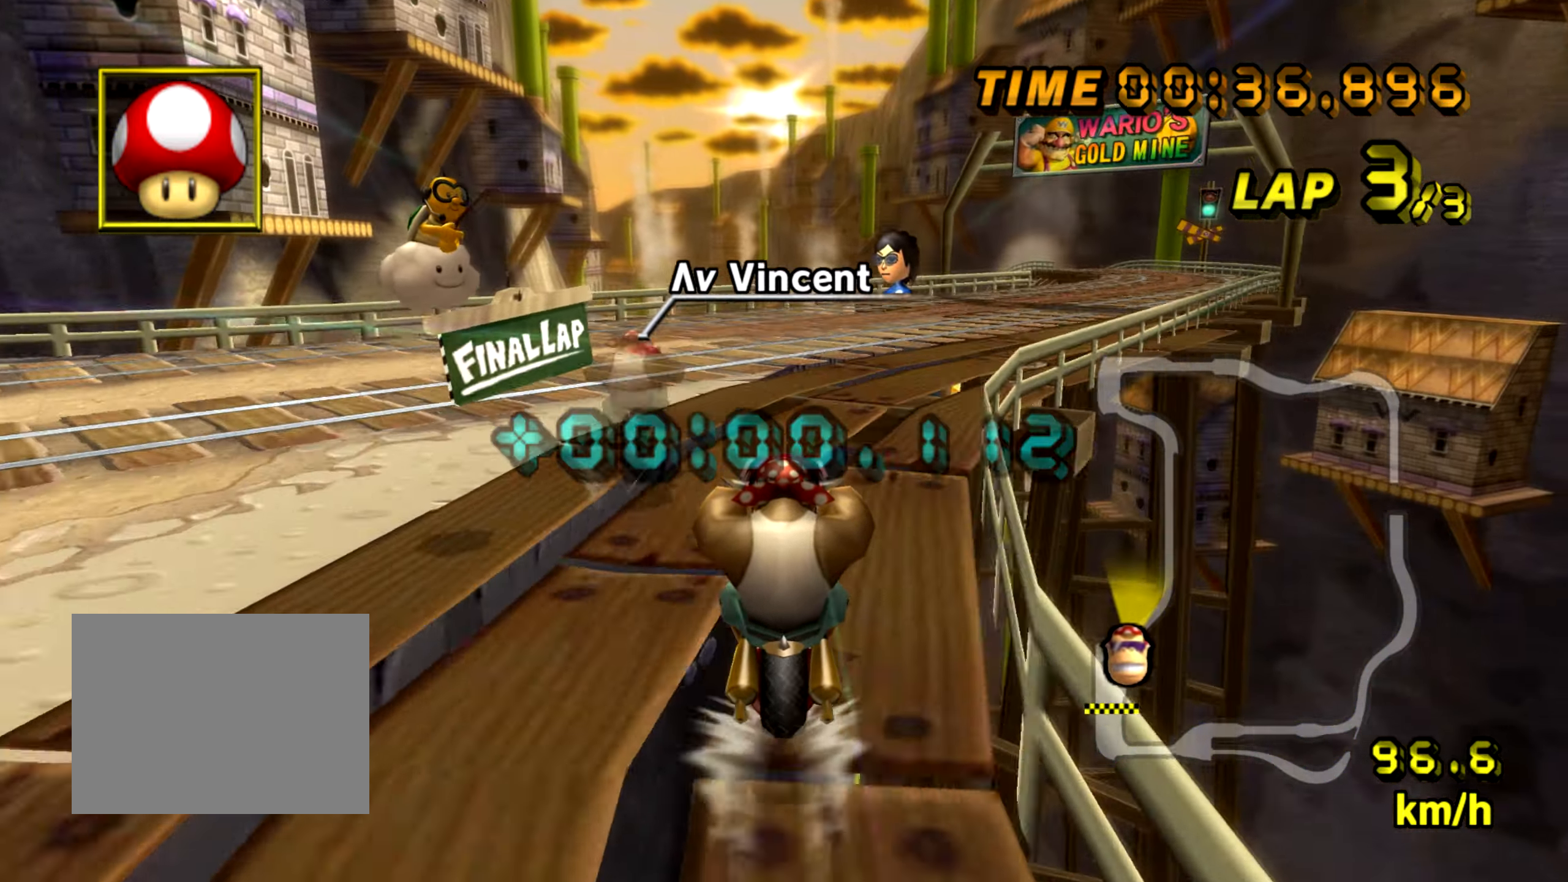
{"buttons": ["A", "B"], "left_stick": "up-right", "events": [[50, "B", "down"], [284, "left_stick", "up-right"]]}
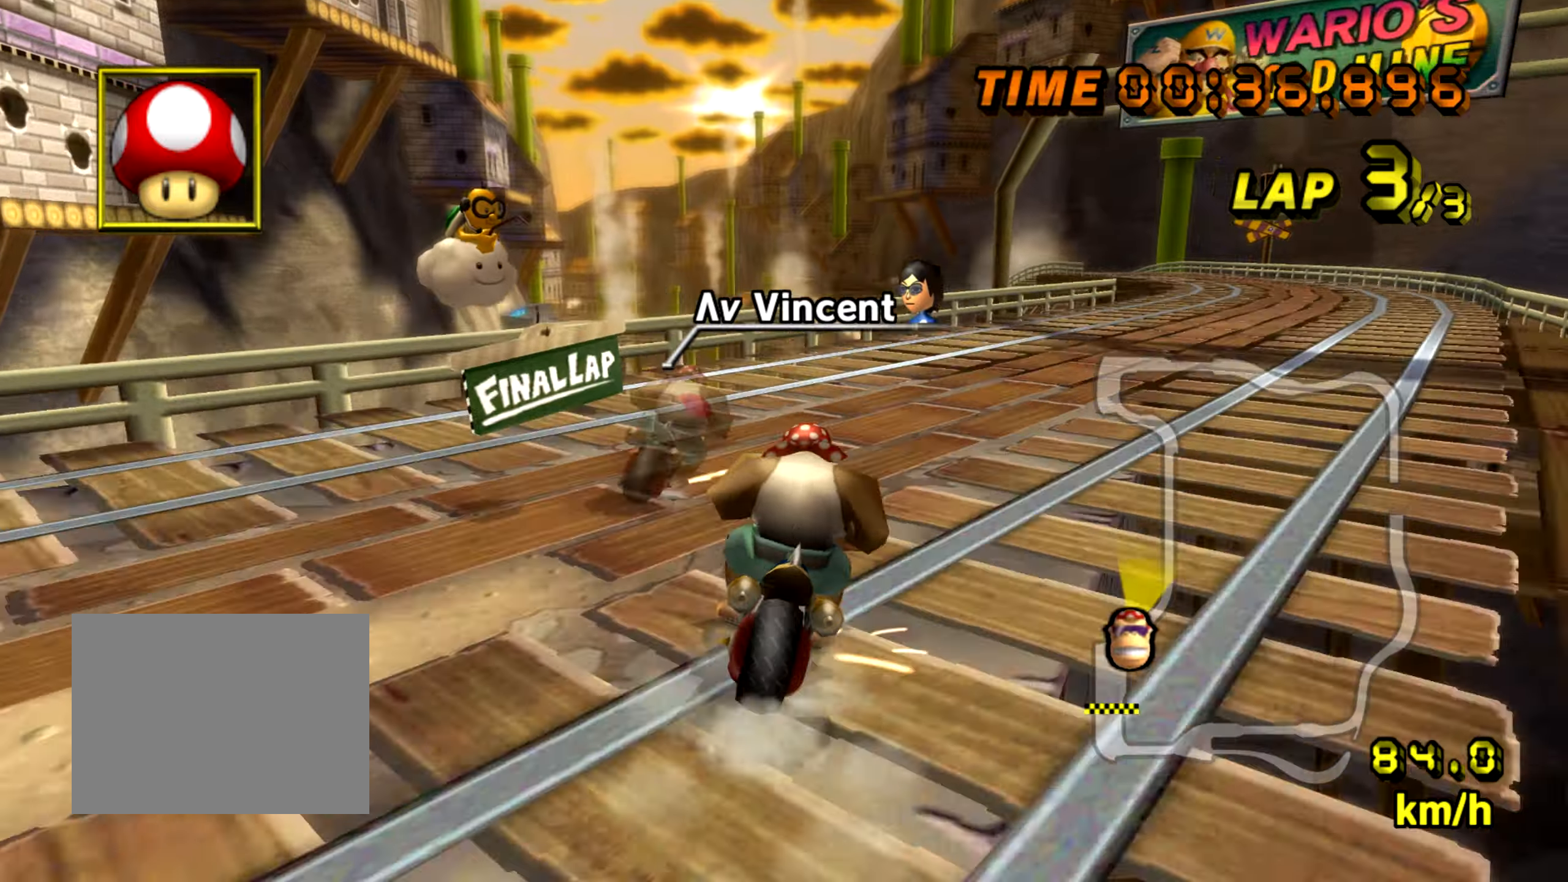
{"buttons": ["A", "B"], "left_stick": "up-right", "events": []}
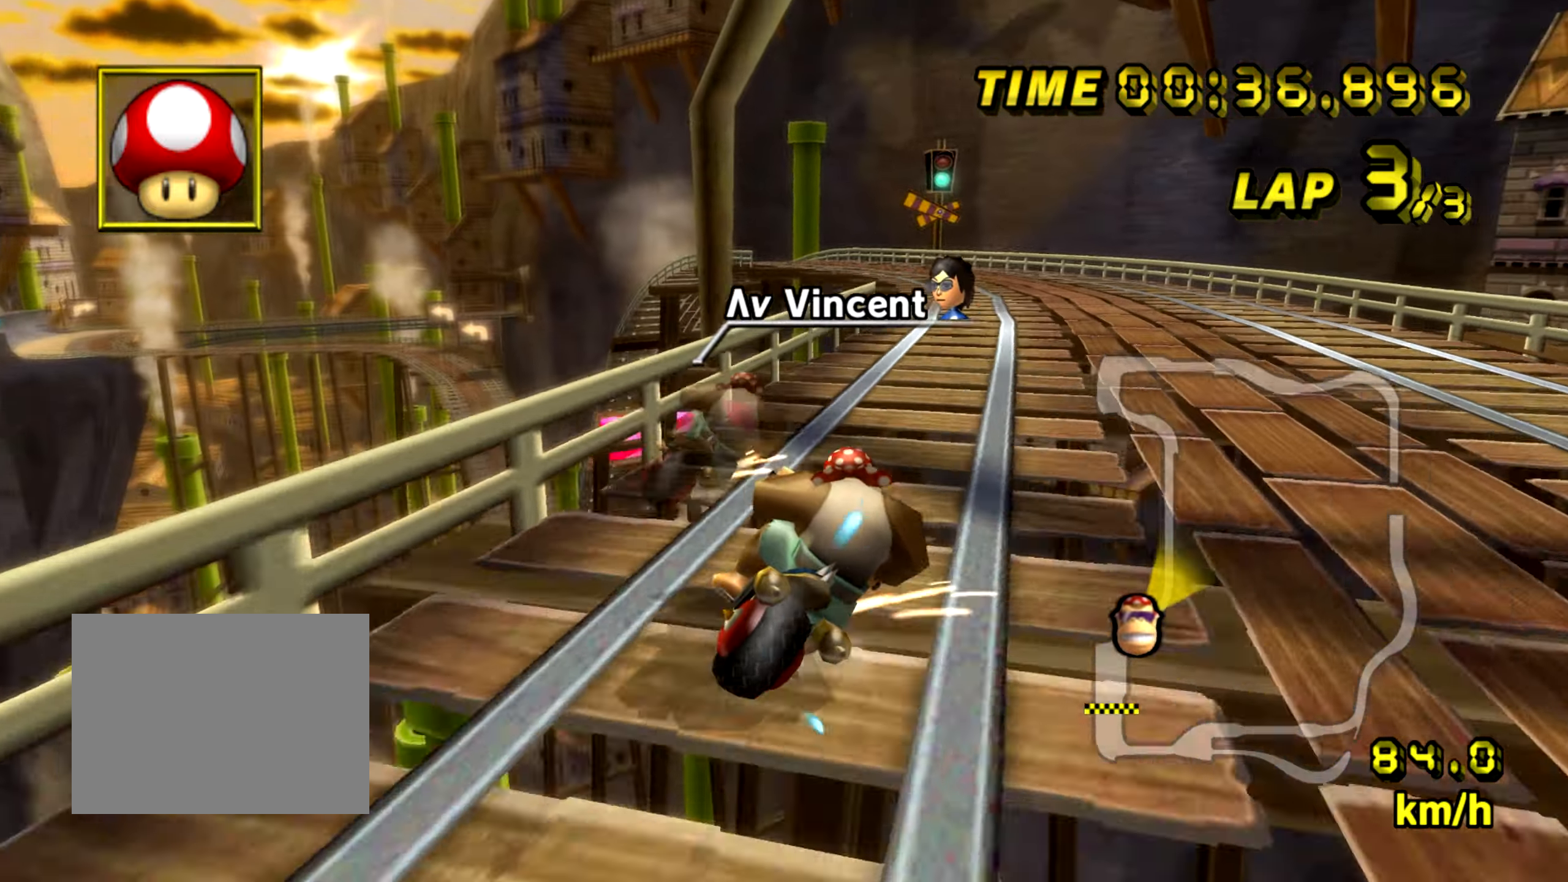
{"buttons": ["A", "B"], "left_stick": "left", "events": [[267, "B", "up"], [301, "B", "down"], [301, "left_stick", "left"]]}
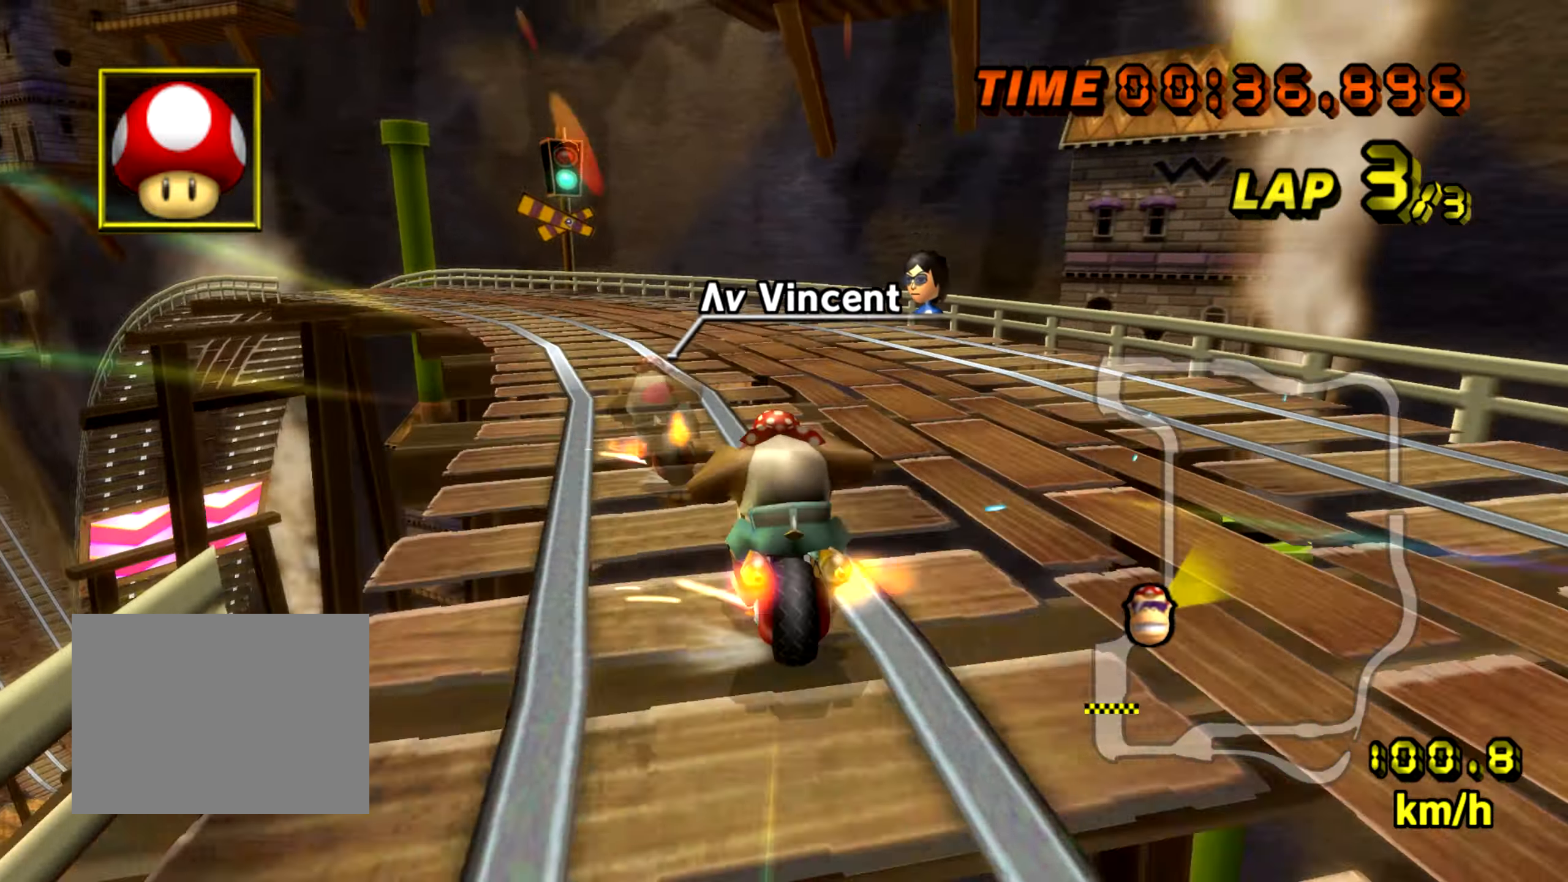
{"buttons": ["A", "B"], "left_stick": "left", "events": []}
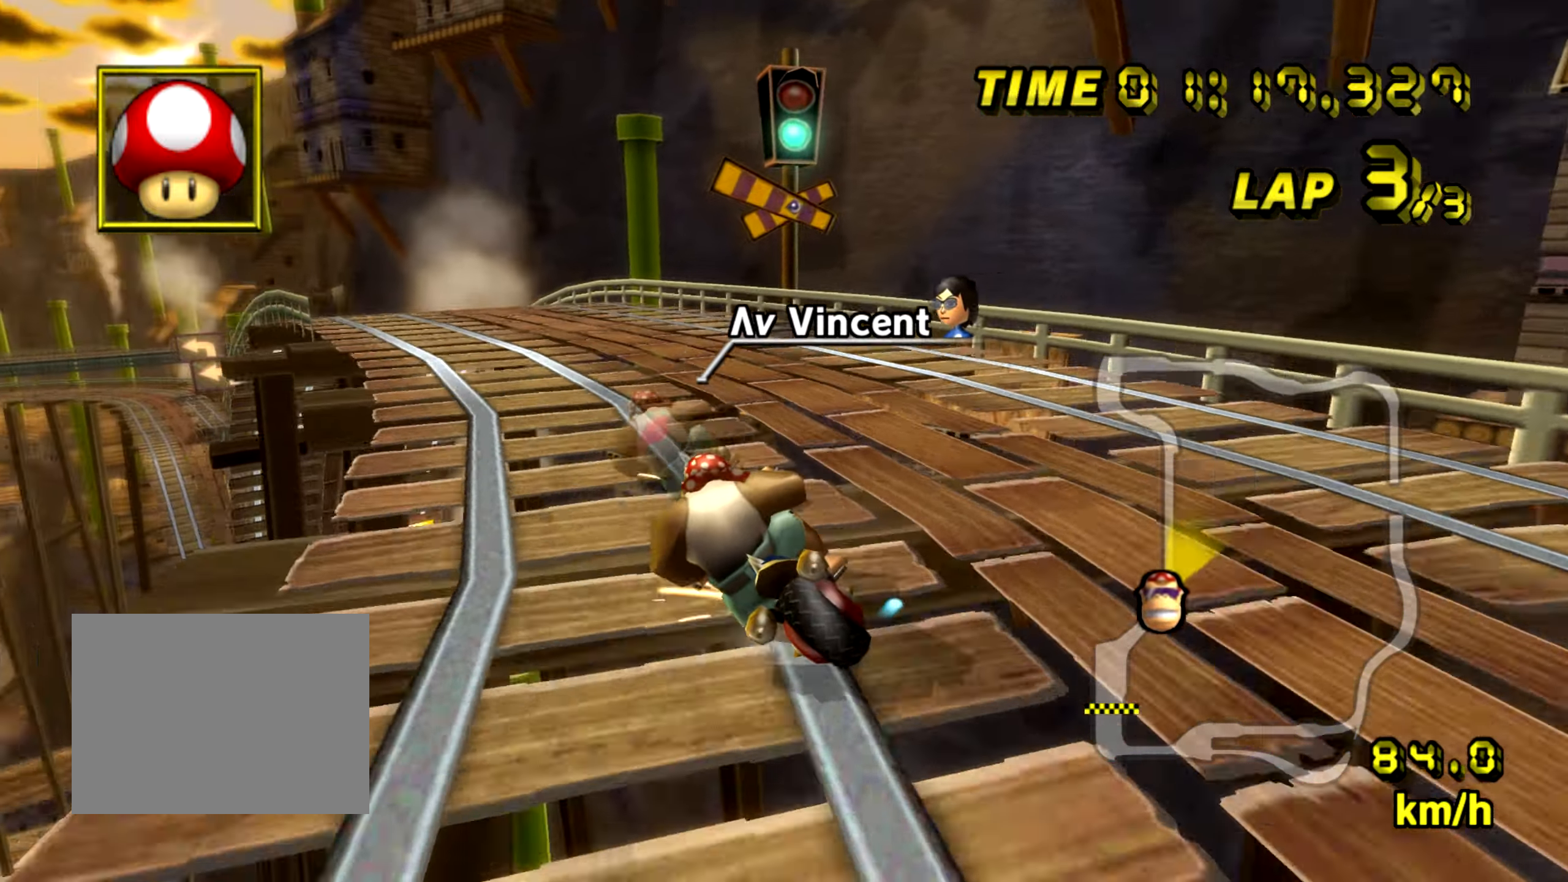
{"buttons": ["A"], "left_stick": "right", "events": [[367, "B", "up"], [384, "left_stick", "right"]]}
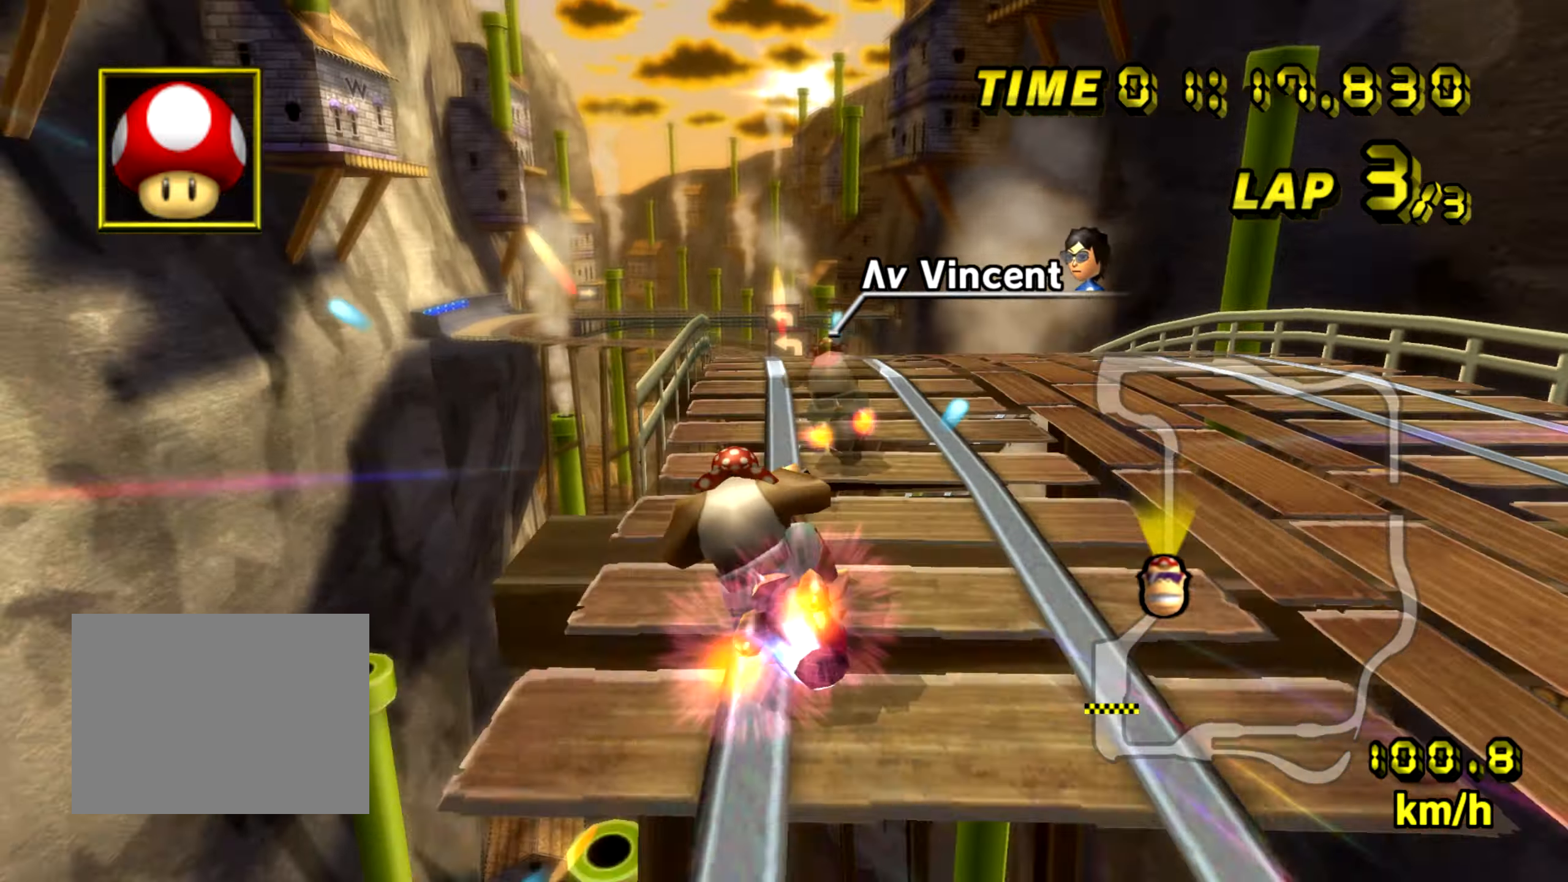
{"buttons": ["A"], "left_stick": "center", "events": [[317, "left_stick", "center"]]}
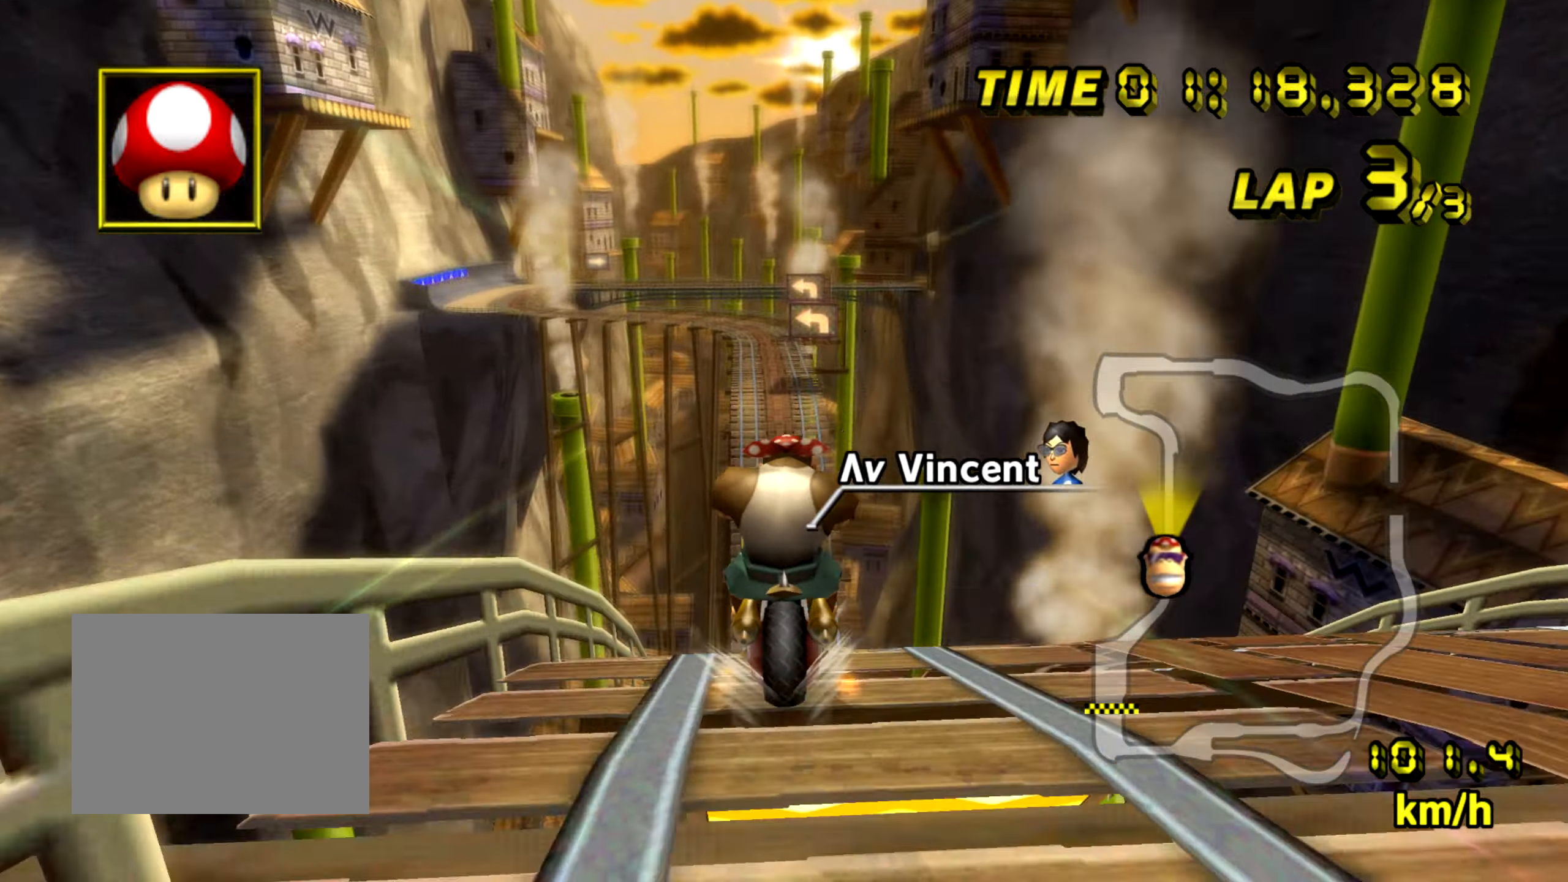
{"buttons": ["A"], "left_stick": "center", "events": []}
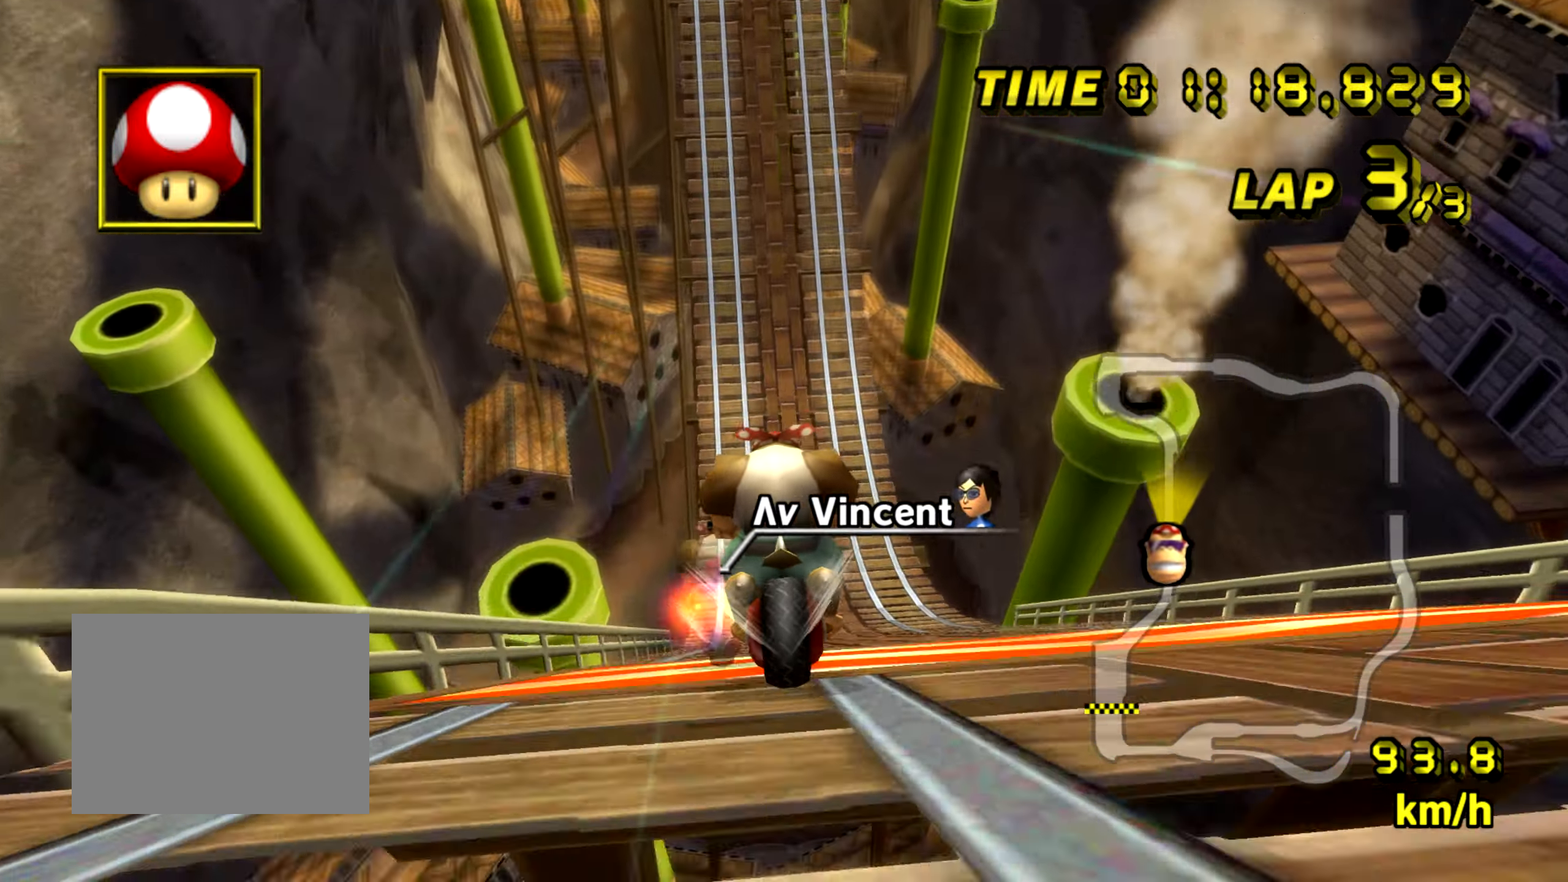
{"buttons": ["A"], "left_stick": "left", "events": [[33, "left_stick", "left"]]}
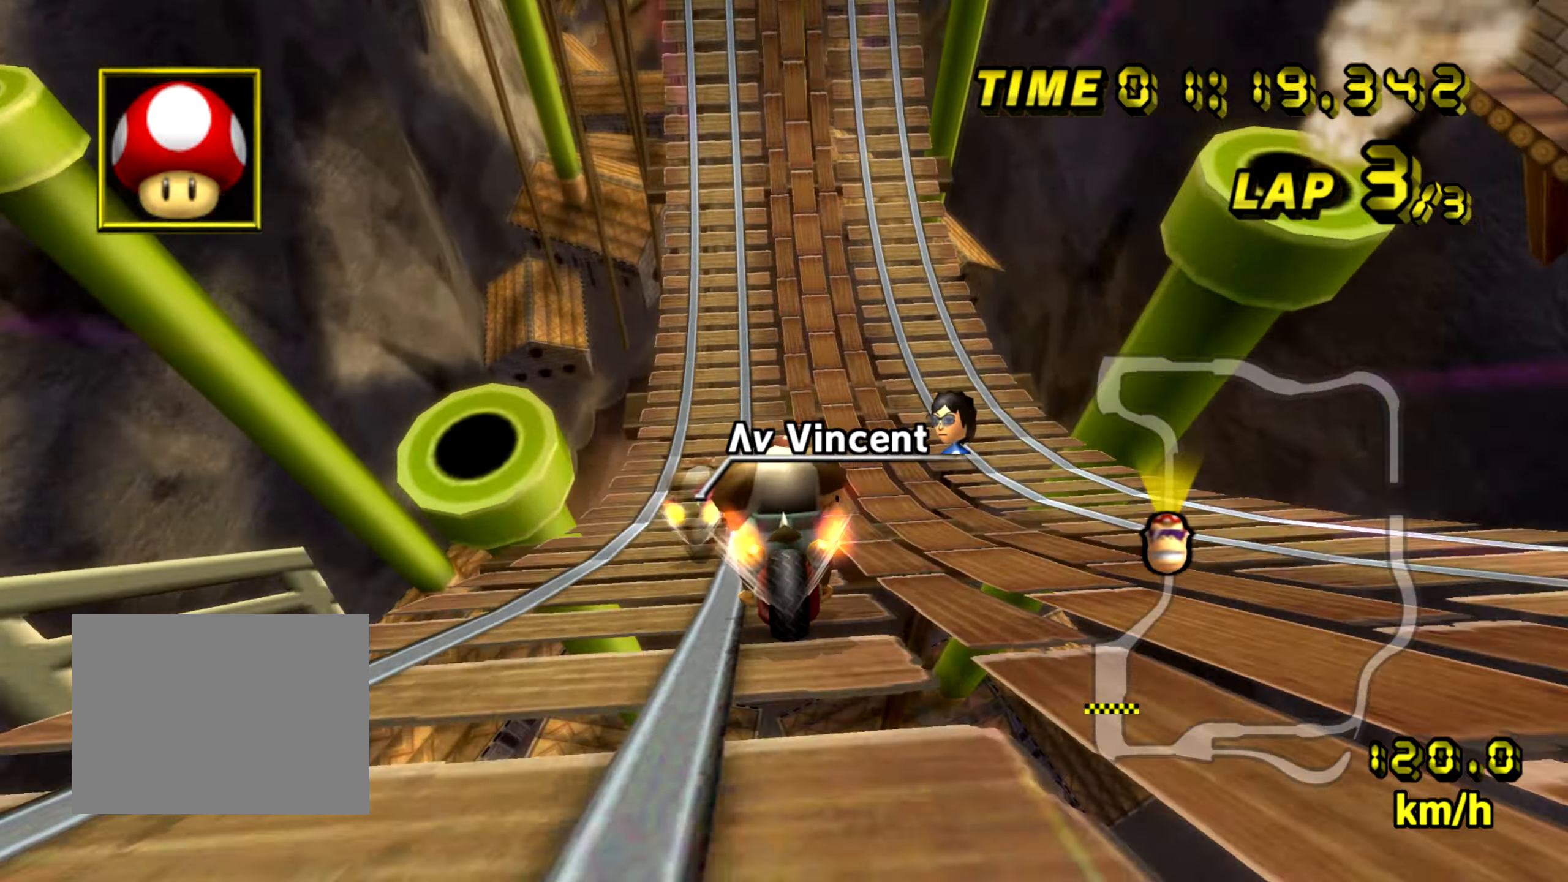
{"buttons": ["A"], "left_stick": "center", "events": [[134, "left_stick", "right"], [451, "left_stick", "center"]]}
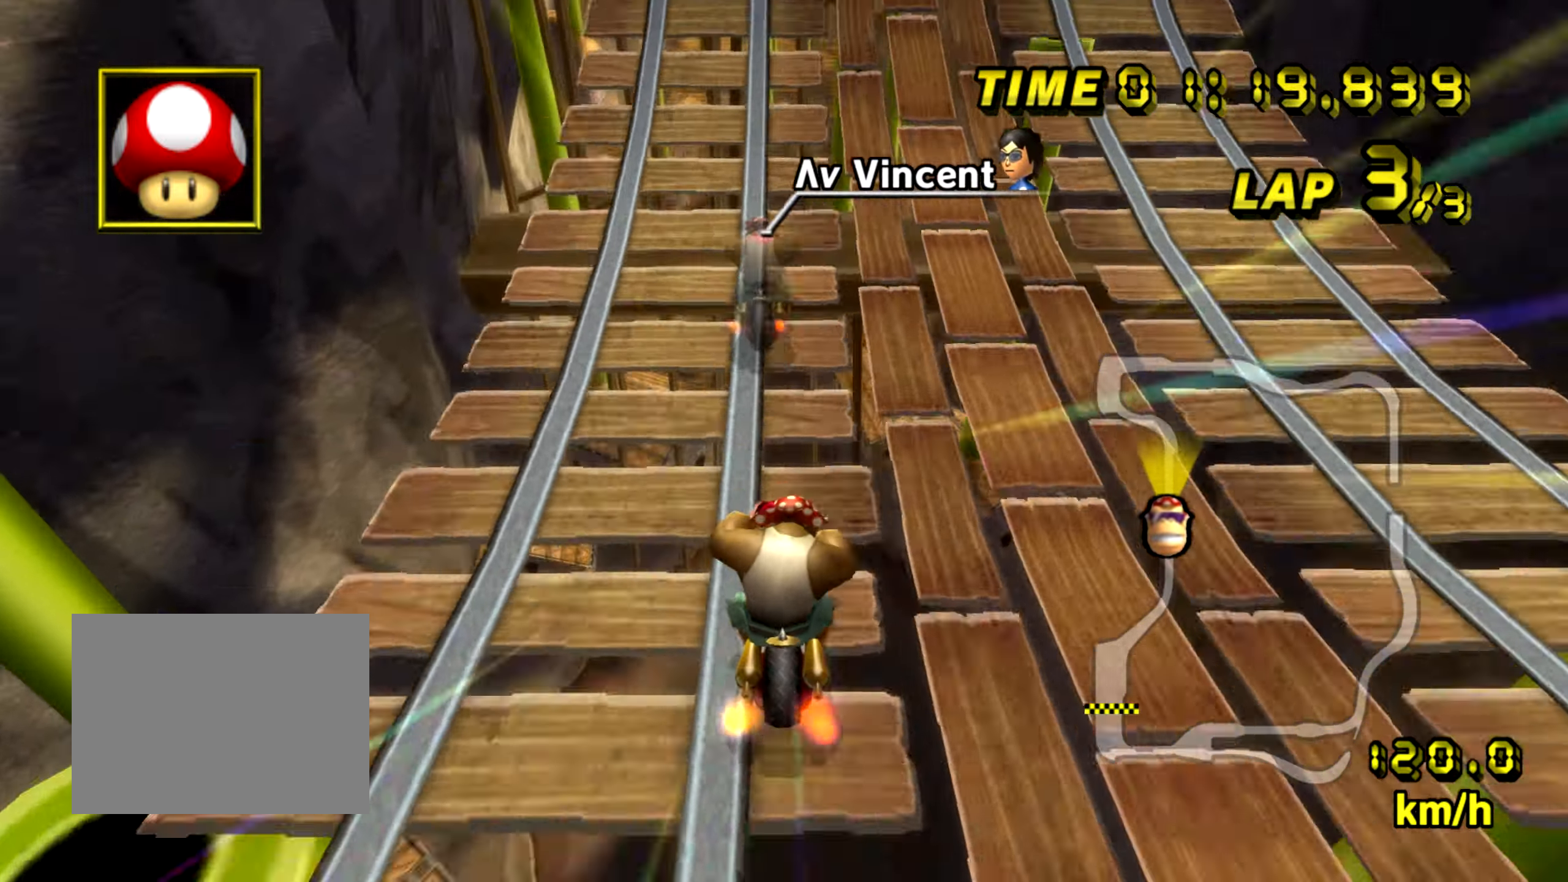
{"buttons": ["A"], "left_stick": "center", "events": []}
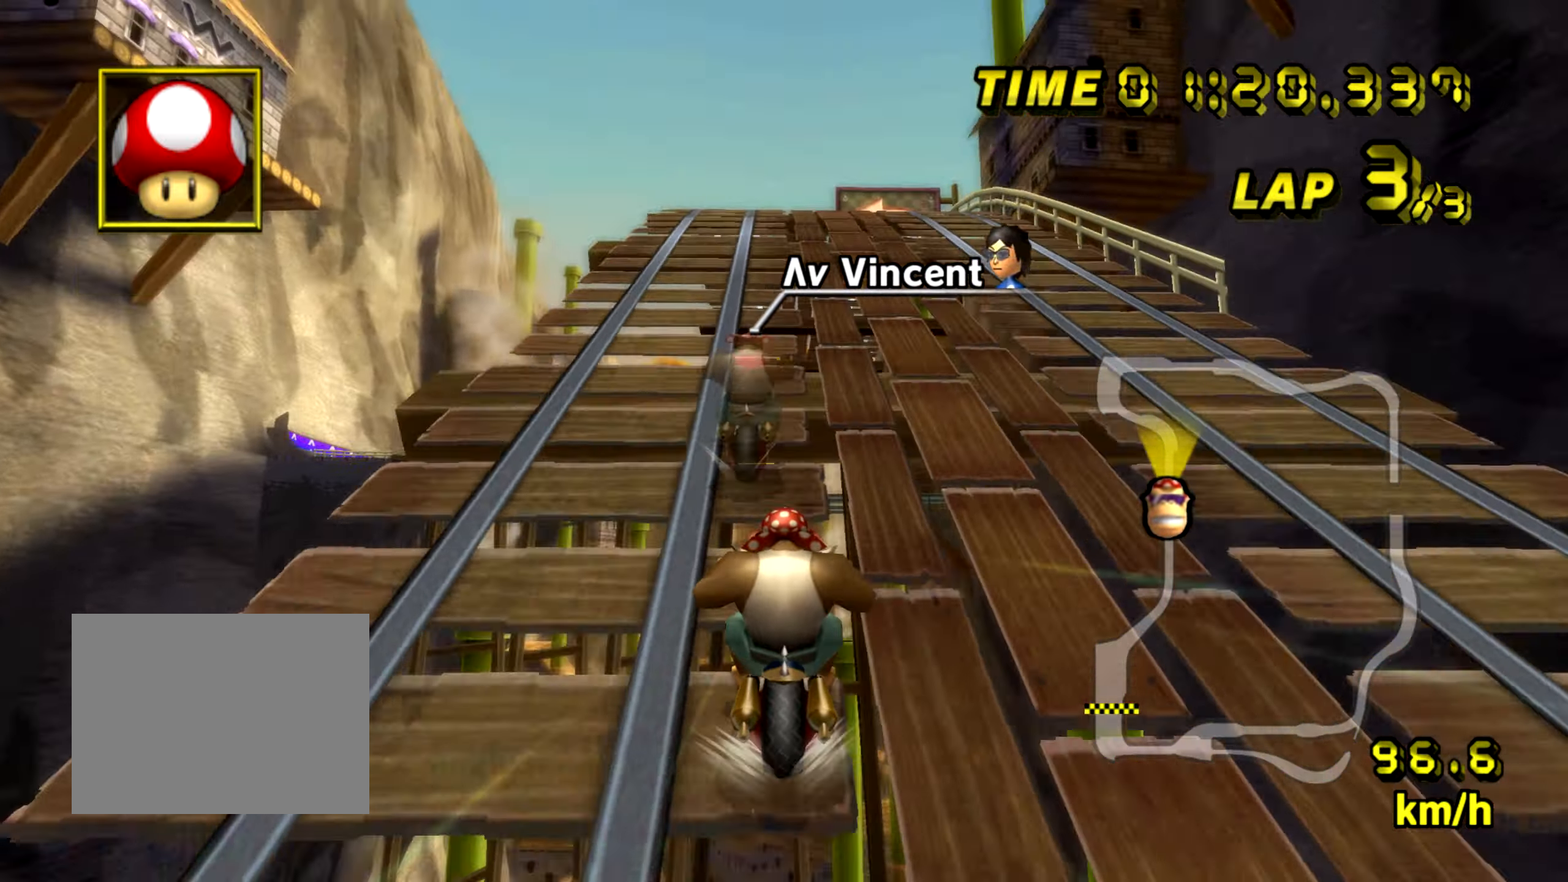
{"buttons": ["A", "B"], "left_stick": "center", "events": [[434, "B", "down"]]}
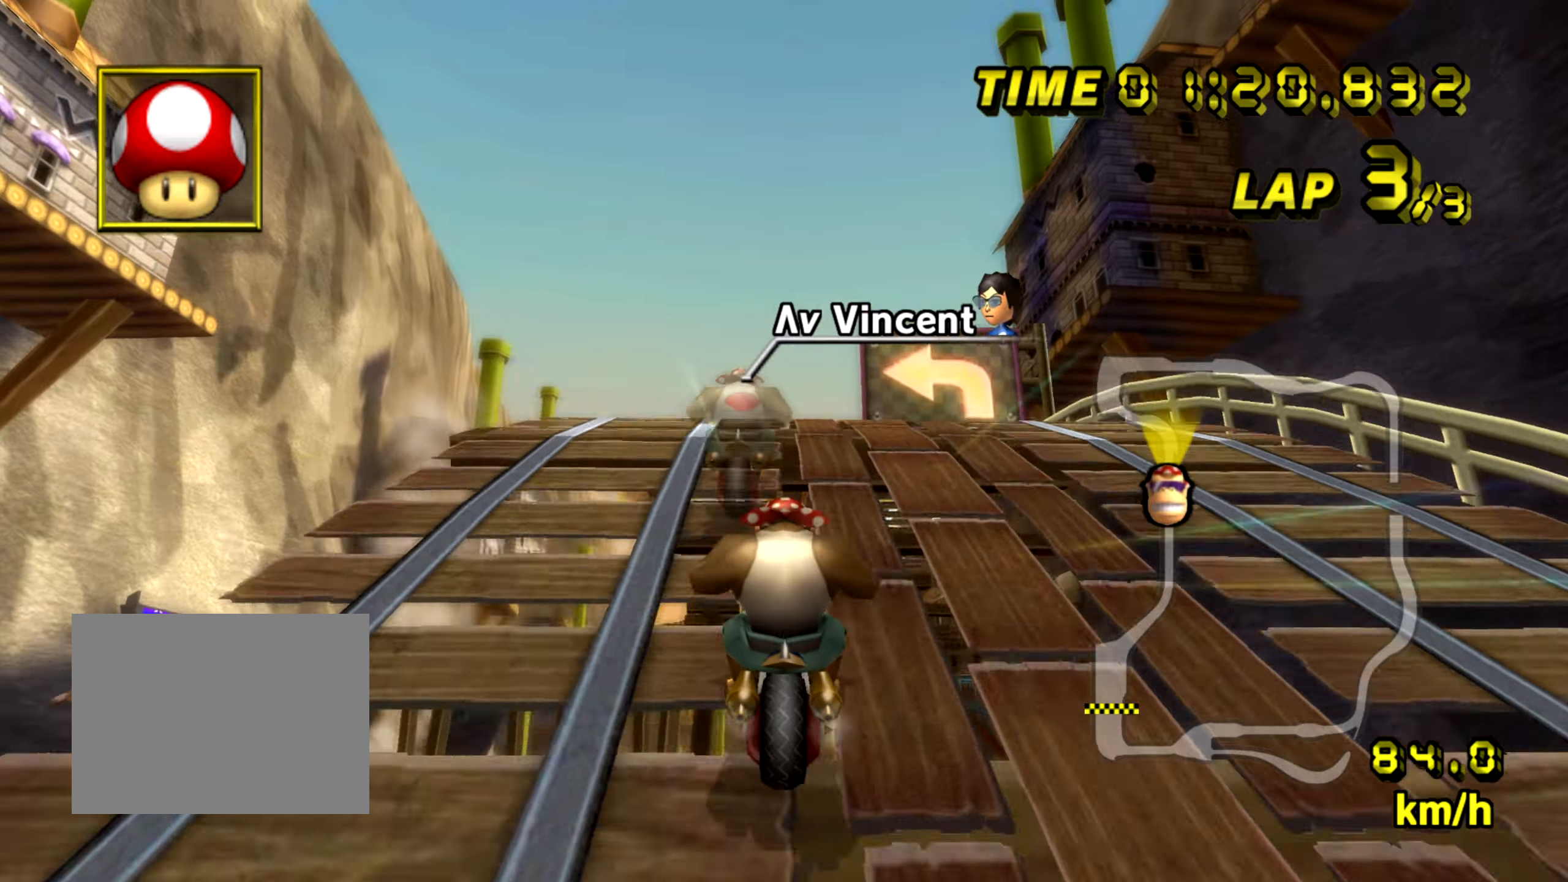
{"buttons": ["A", "B"], "left_stick": "right", "events": [[100, "left_stick", "left"], [417, "left_stick", "right"]]}
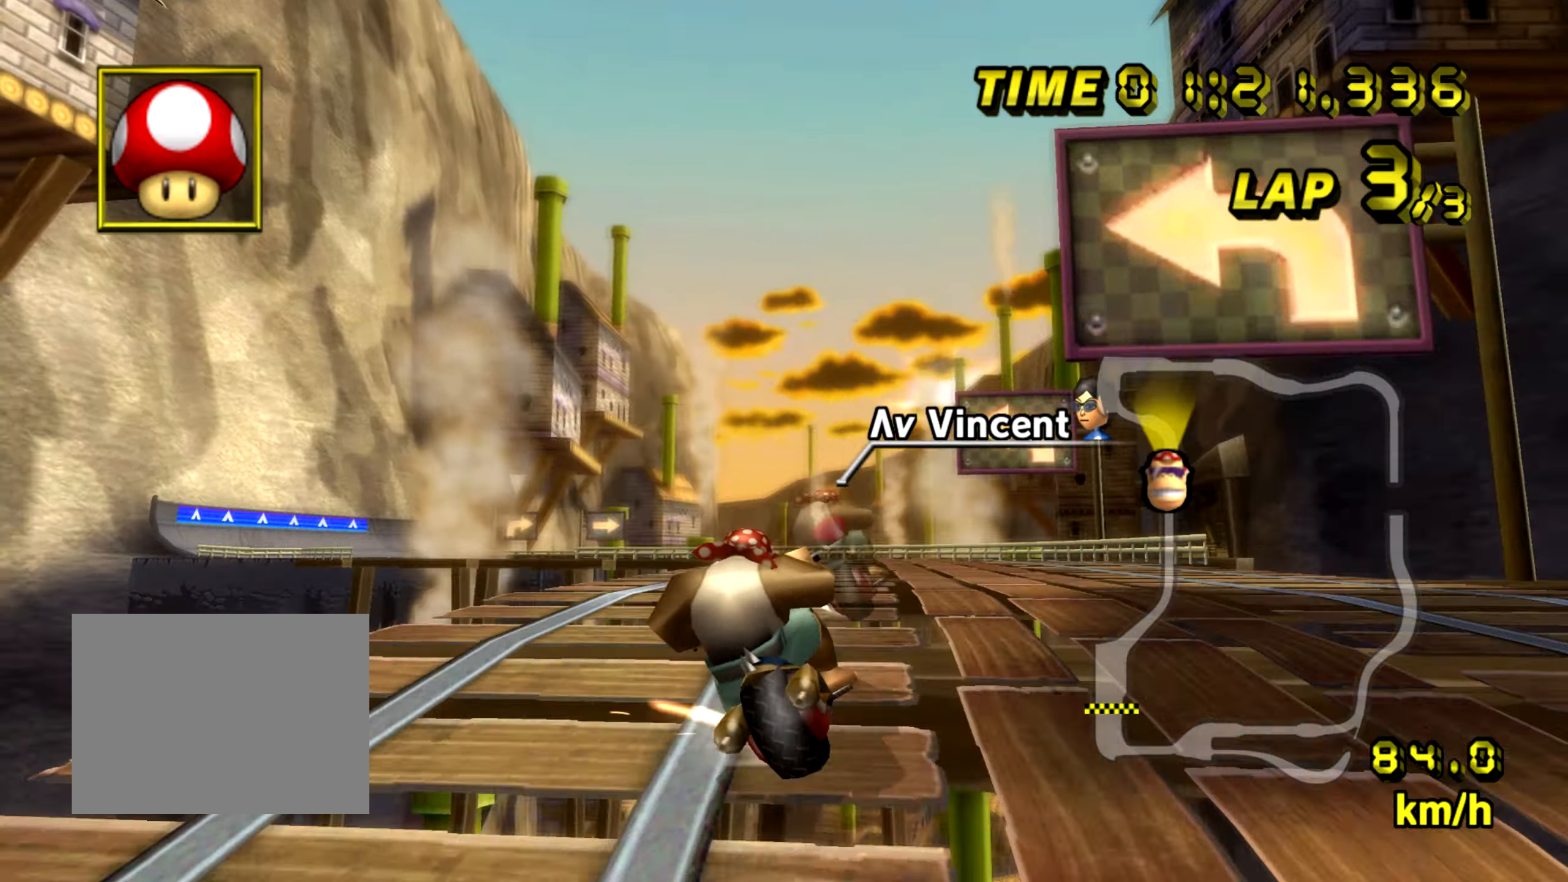
{"buttons": ["A", "B"], "left_stick": "right", "events": []}
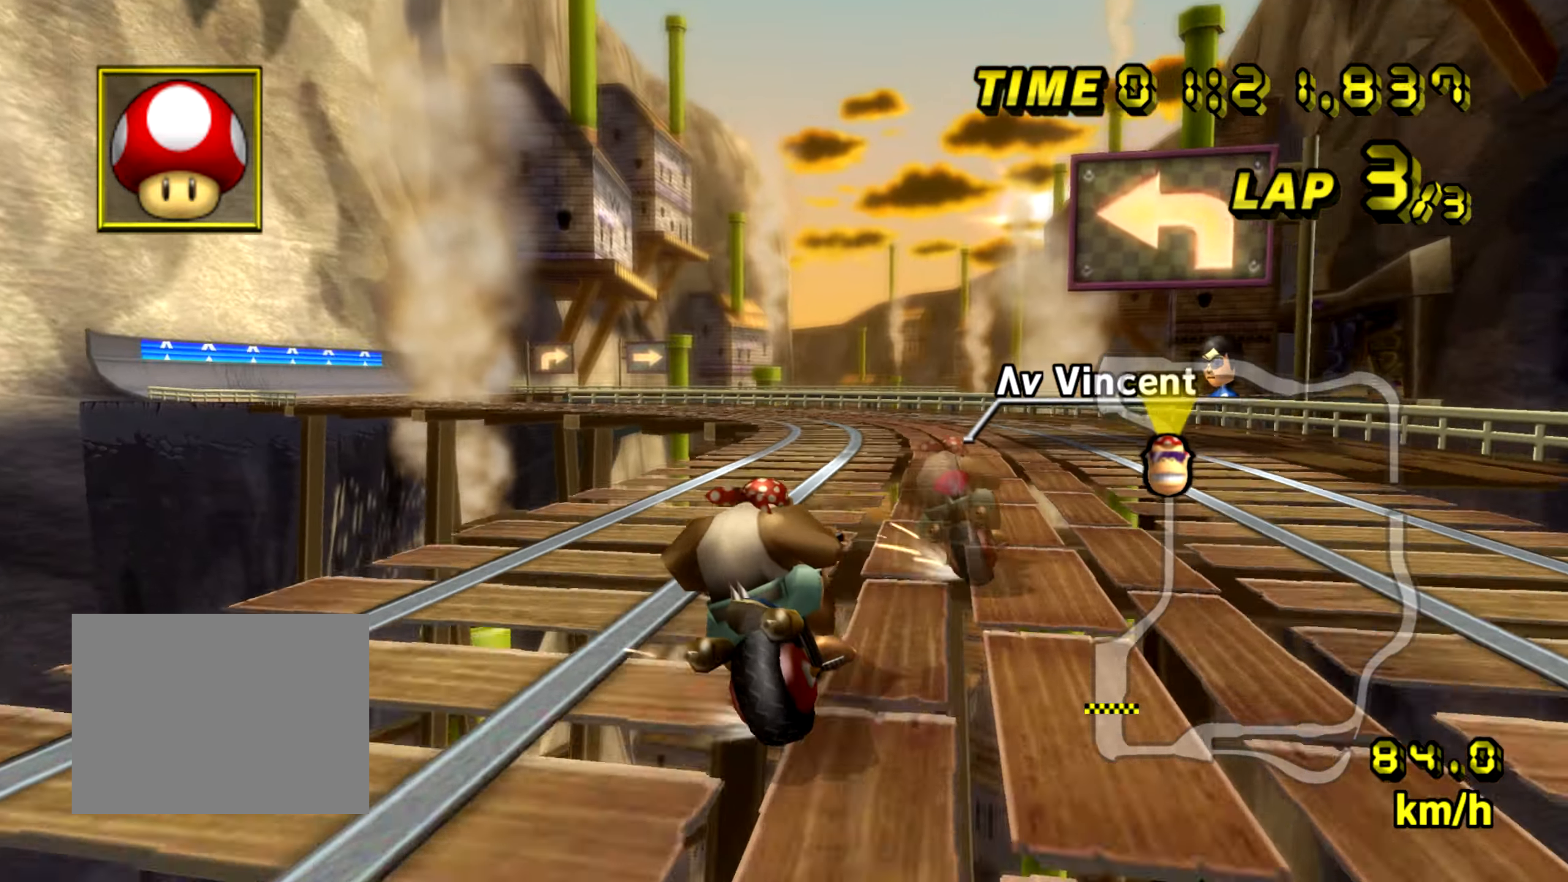
{"buttons": ["A", "B"], "left_stick": "left", "events": [[234, "left_stick", "left"]]}
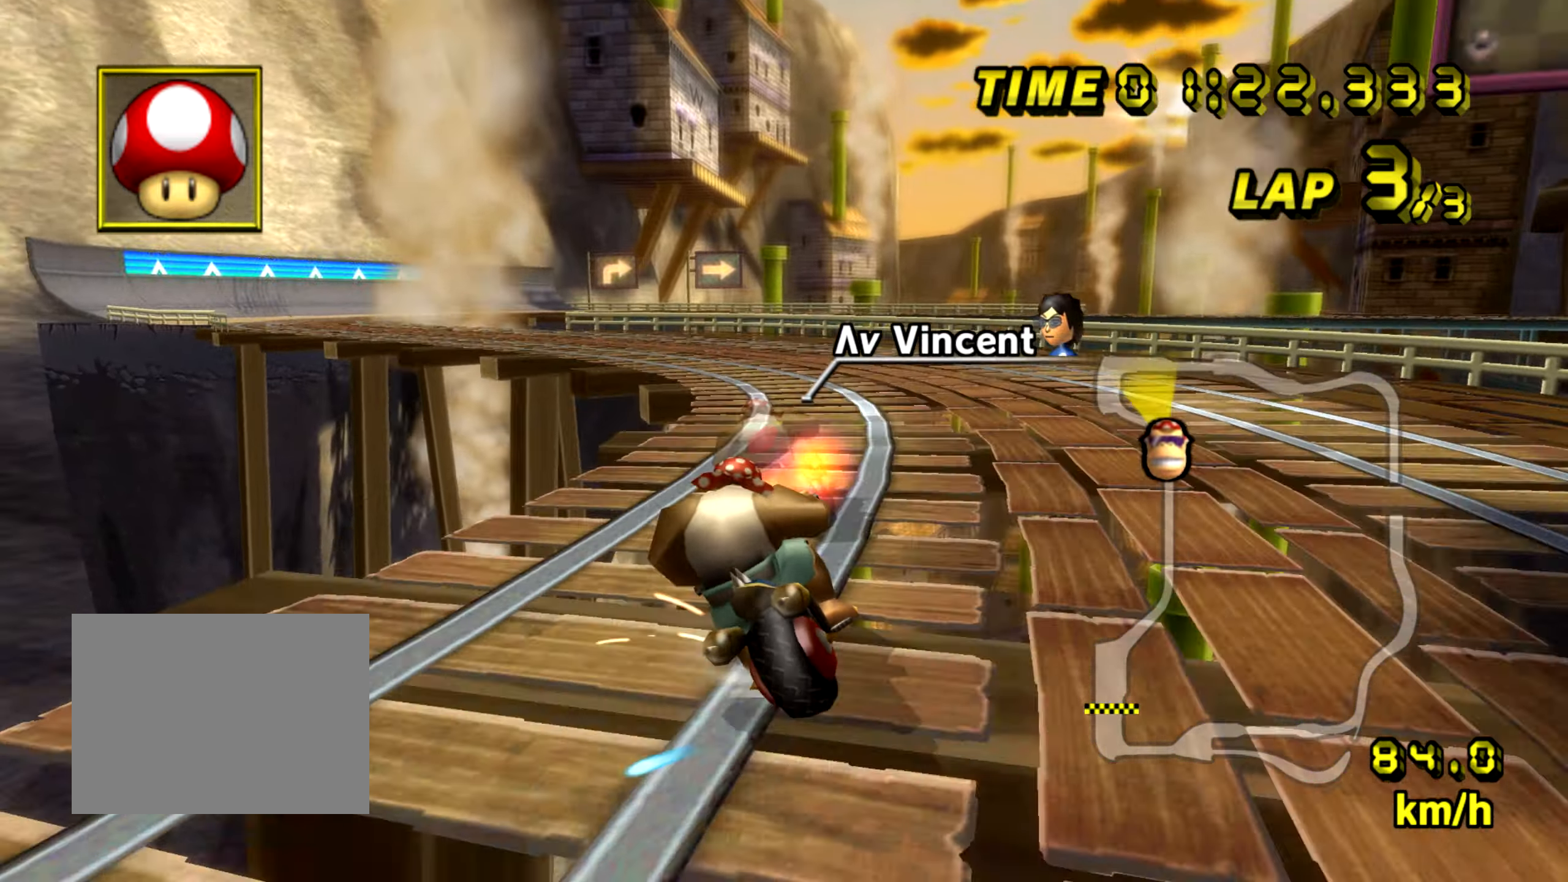
{"buttons": ["A"], "left_stick": "right", "events": [[133, "B", "up"], [450, "left_stick", "right"]]}
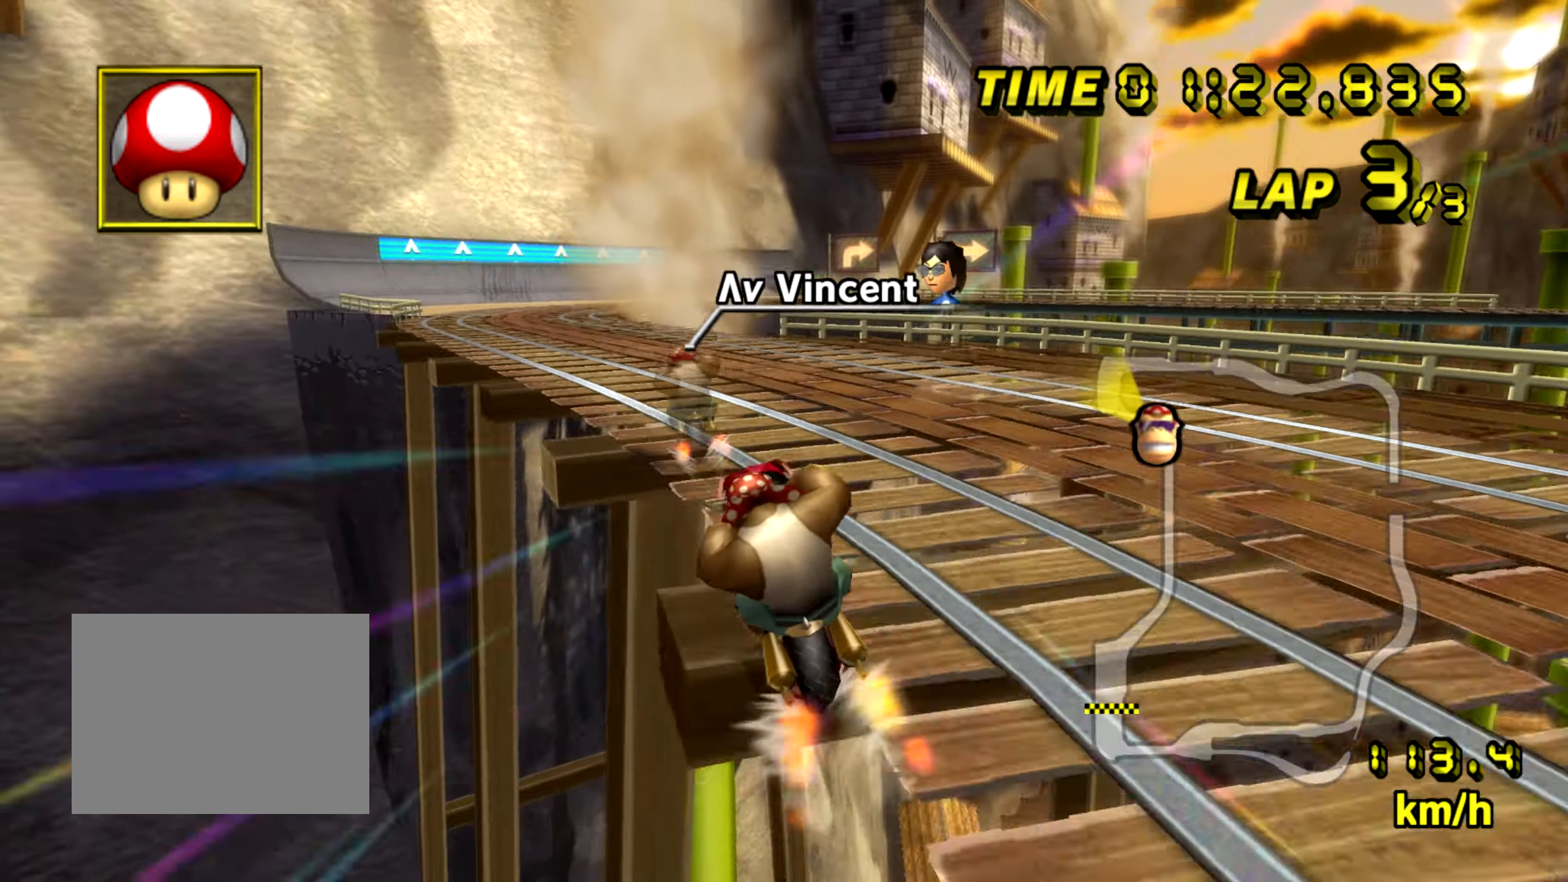
{"buttons": ["A"], "left_stick": "center", "events": [[150, "left_stick", "center"]]}
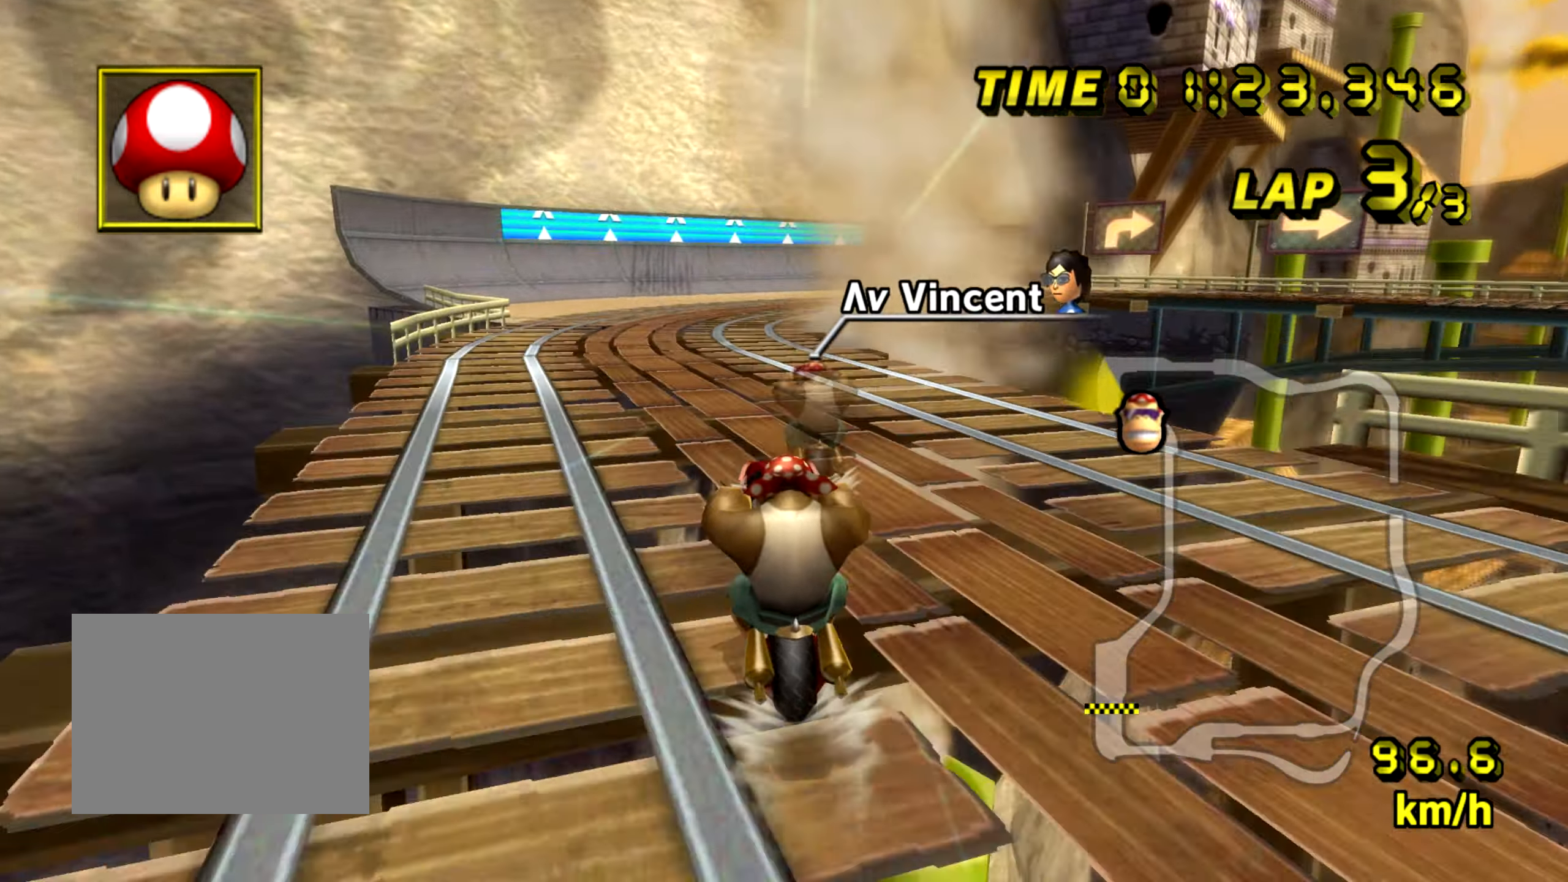
{"buttons": ["A", "B"], "left_stick": "right", "events": [[200, "B", "down"], [200, "left_stick", "right"]]}